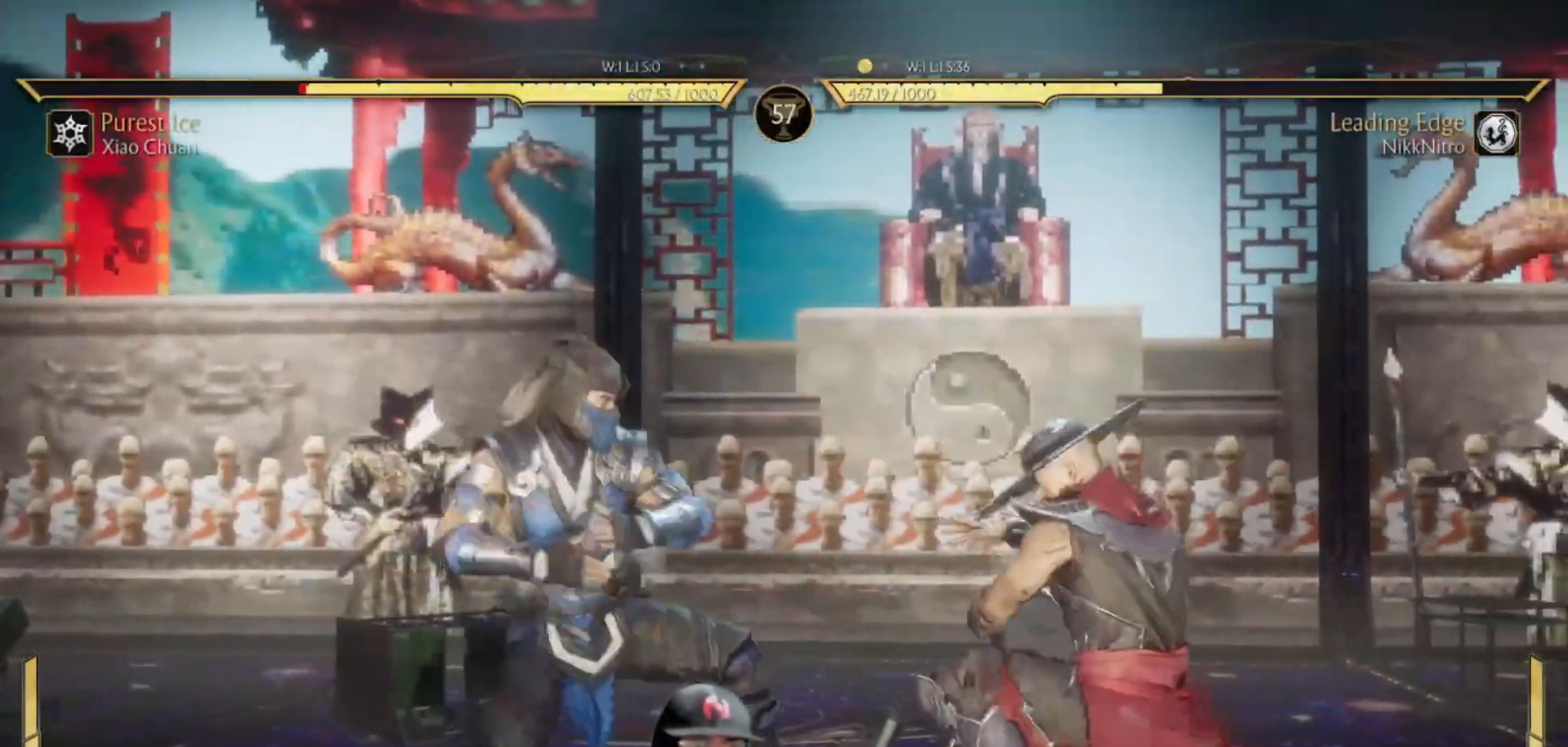
Gameplay with a controller (arcade stick); each line is a JSON object with the inputs held at the frame after it. "events" lists button and stick changes between this image and that frame as [ms after this image, input, new state], when the widget could be followed in between. Not read: L3 R3 other_buttons.
{"buttons": ["R1"], "events": [[17, "SQUARE", "down"], [83, "SQUARE", "up"], [233, "DPAD_DOWN", "up"], [300, "R1", "down"]]}
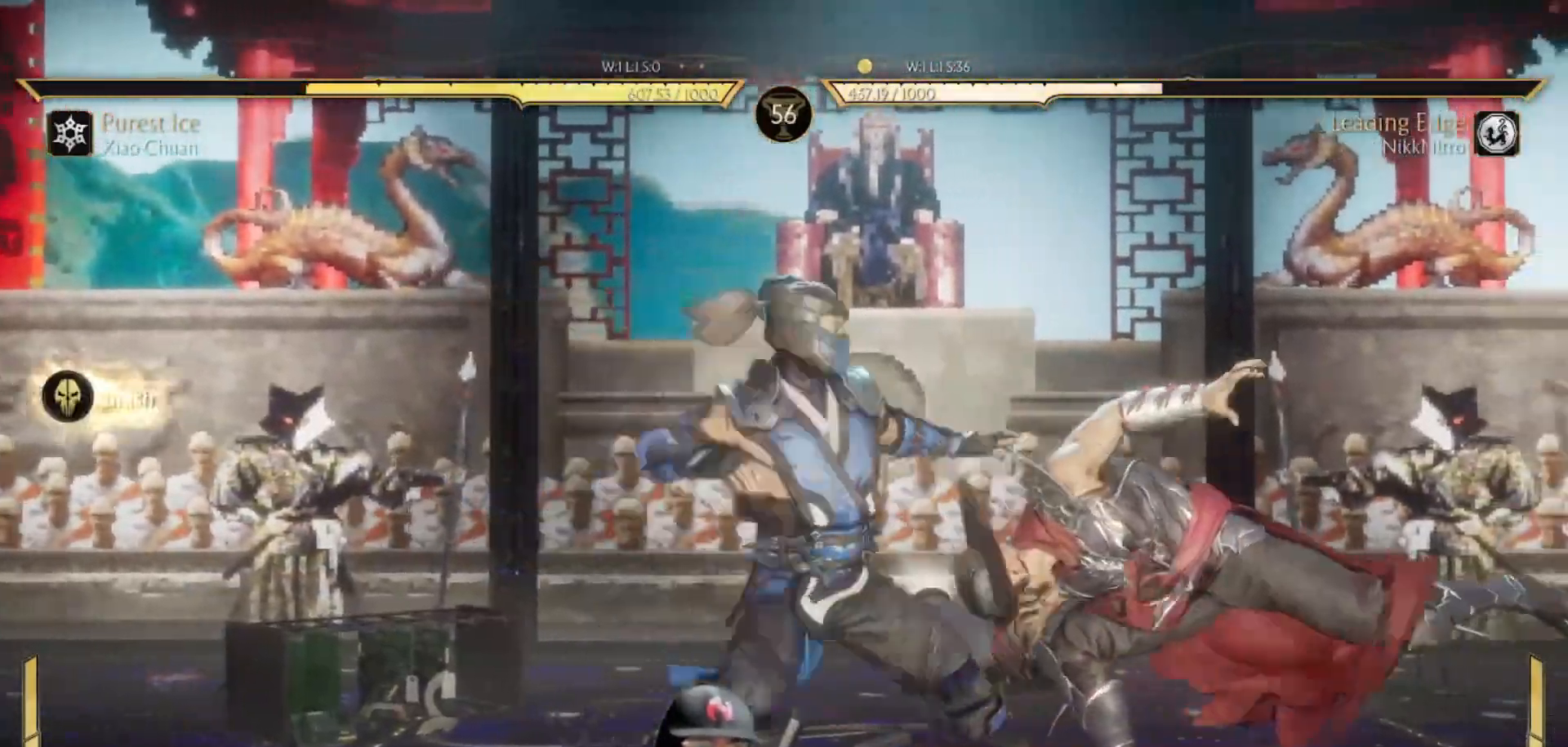
{"buttons": ["R1", "DPAD_DOWN"], "events": [[100, "DPAD_DOWN", "down"]]}
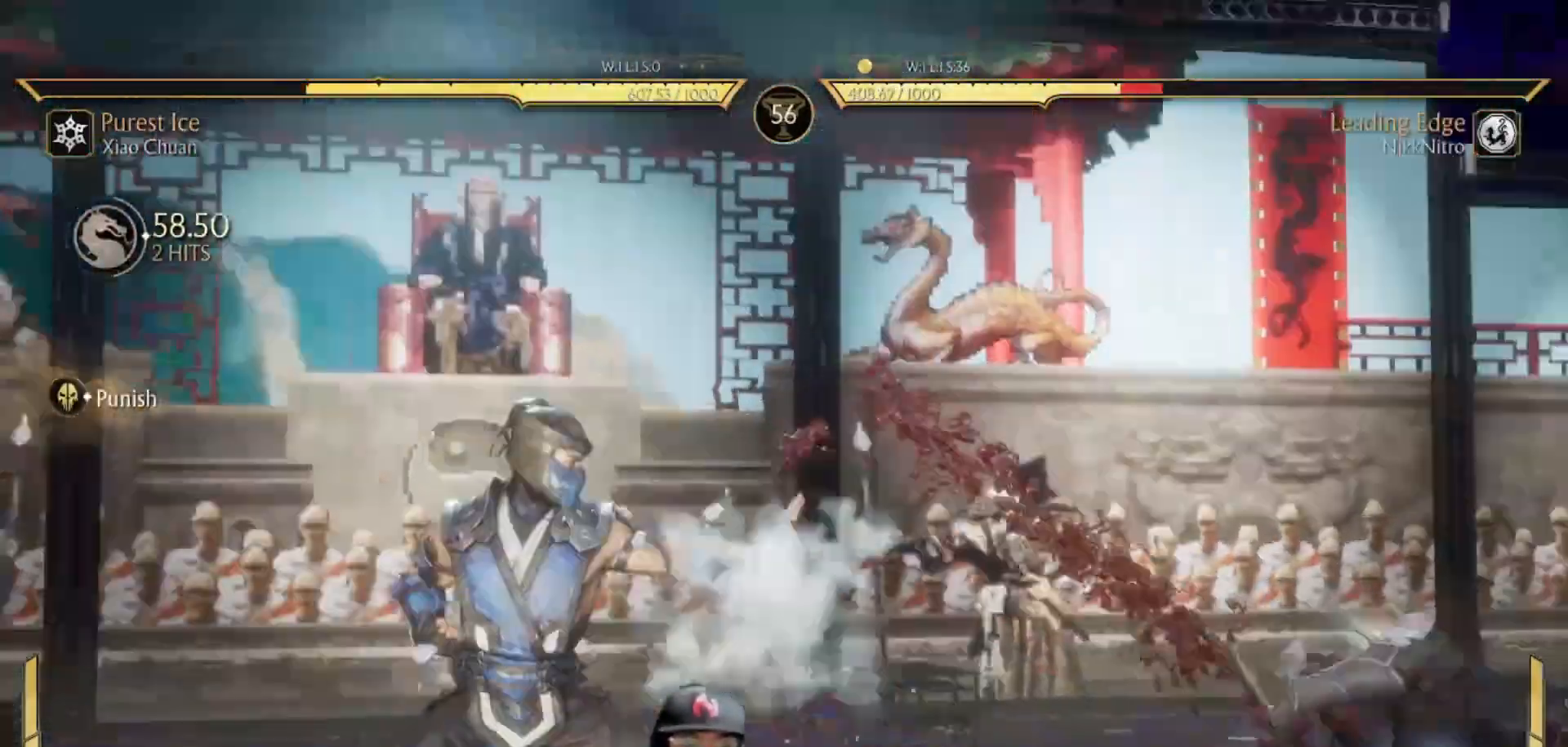
{"buttons": ["L1"], "events": [[167, "DPAD_DOWN", "up"], [167, "R1", "up"], [317, "L1", "down"]]}
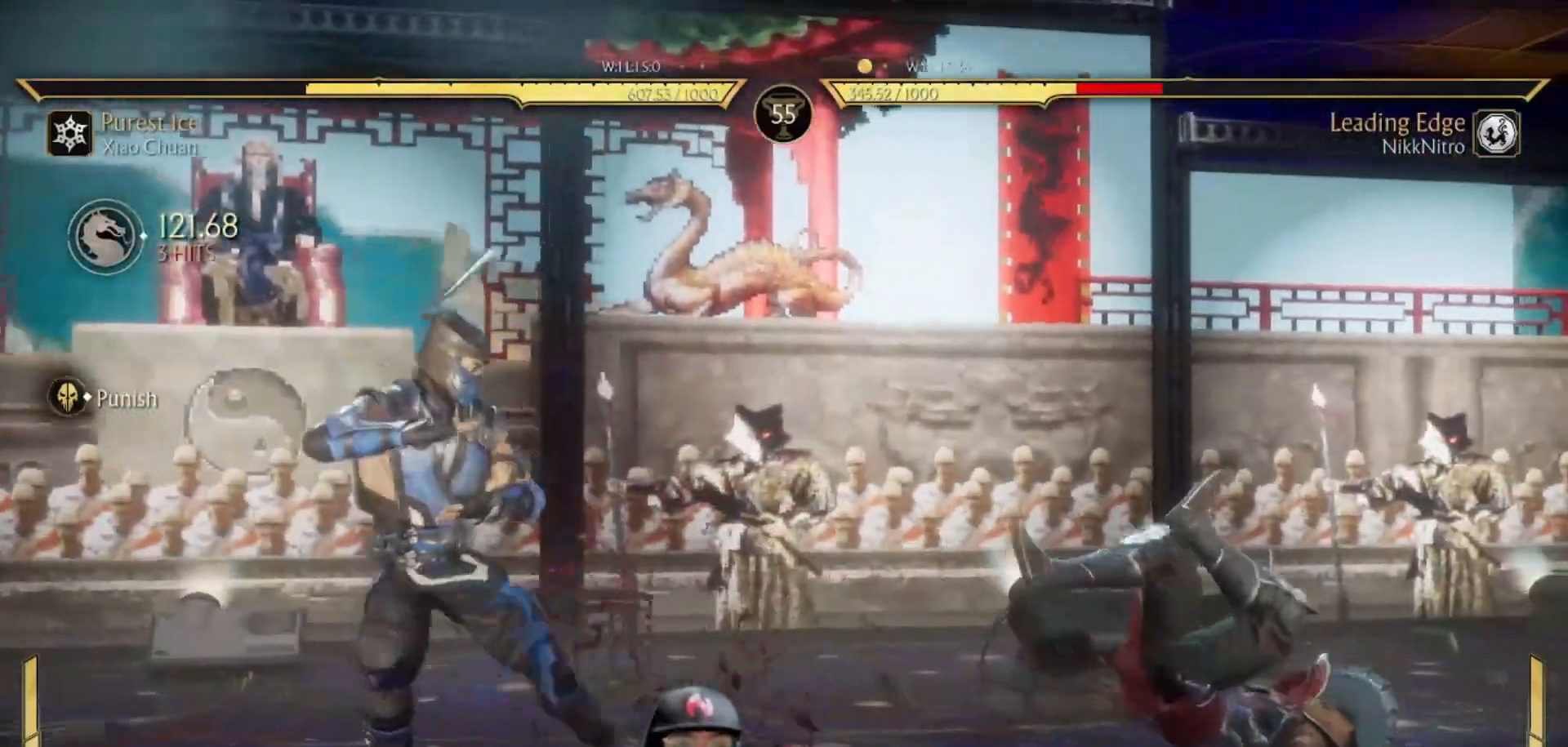
{"buttons": ["L1"], "events": []}
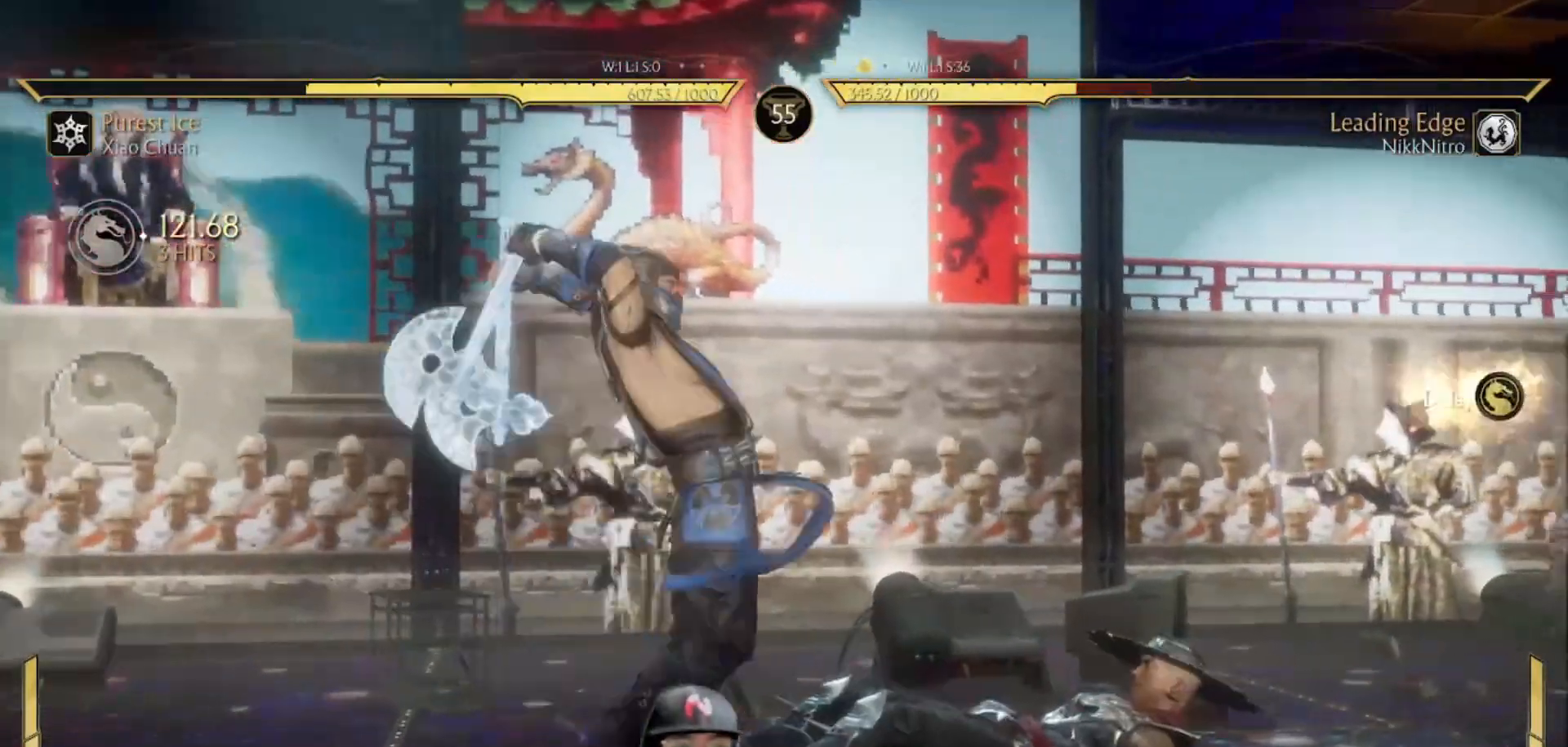
{"buttons": ["R1", "DPAD_DOWN"], "events": [[150, "L1", "up"], [167, "R1", "down"], [317, "DPAD_DOWN", "down"]]}
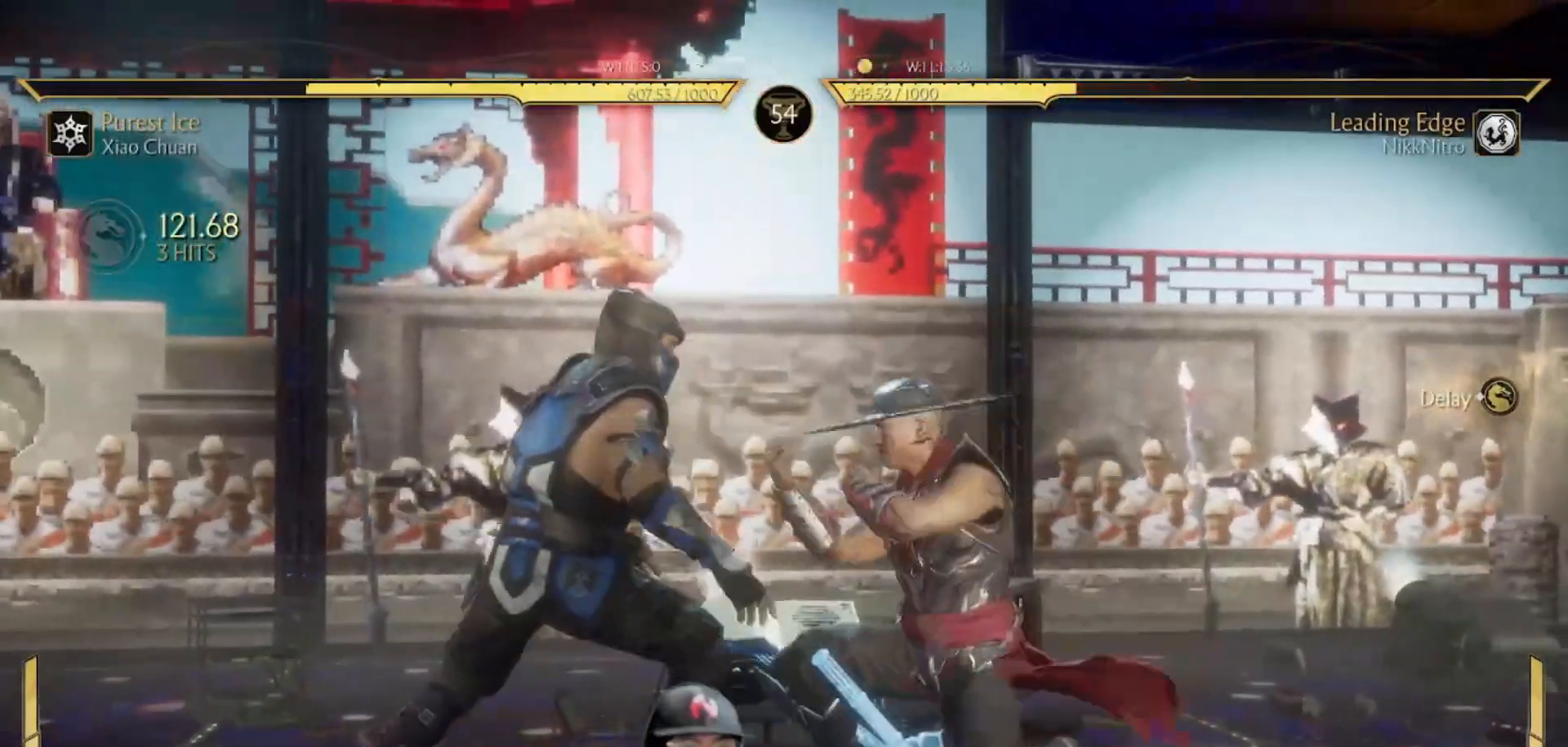
{"buttons": ["R1", "DPAD_DOWN"], "events": [[167, "CROSS", "down"], [167, "R1", "up"], [233, "CROSS", "up"], [283, "CROSS", "down"], [350, "CROSS", "up"], [417, "R1", "down"]]}
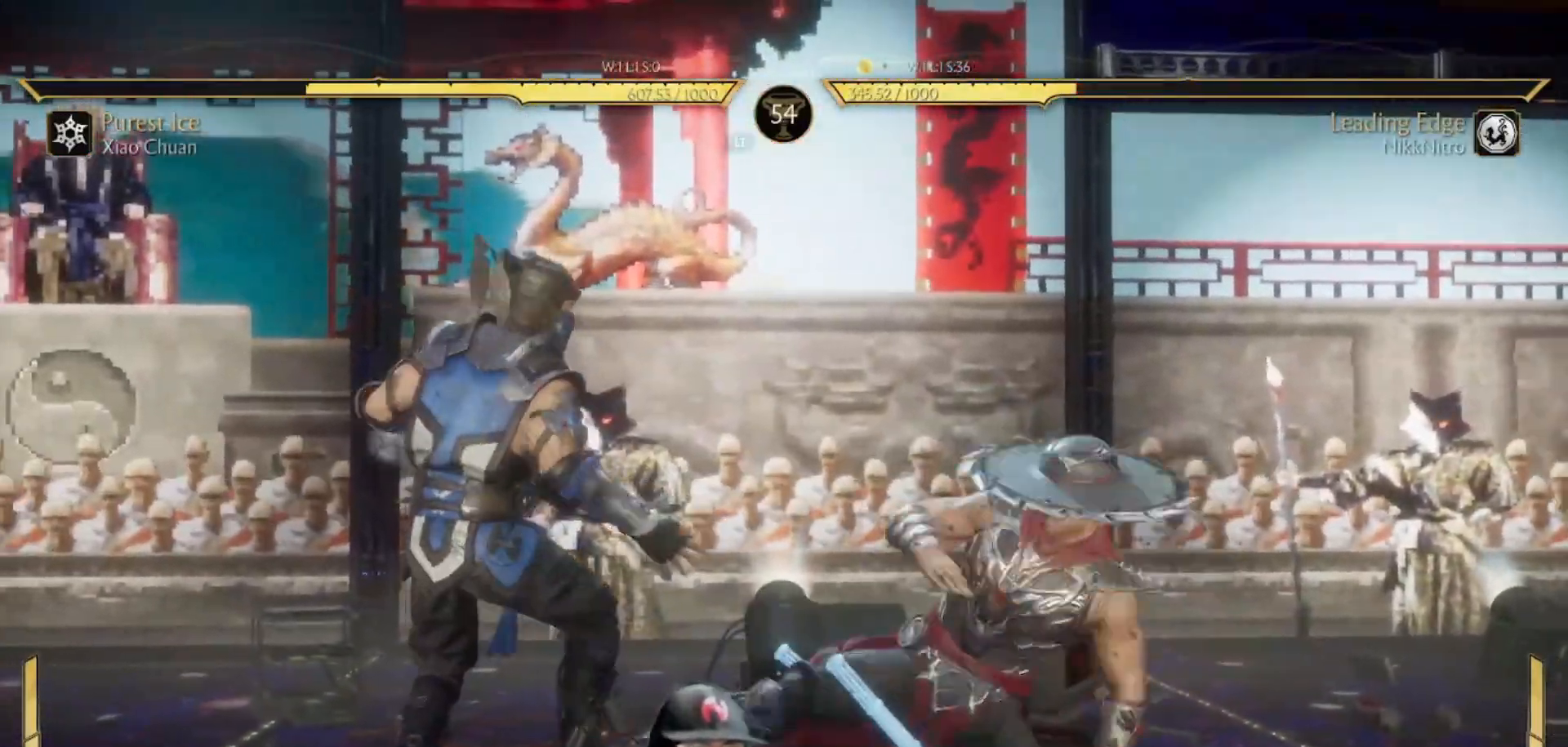
{"buttons": ["R1"], "events": [[33, "DPAD_DOWN", "up"], [133, "R1", "up"], [200, "DPAD_UP", "down"], [267, "DPAD_UP", "up"], [300, "TRIANGLE", "down"], [367, "TRIANGLE", "up"], [483, "R1", "down"]]}
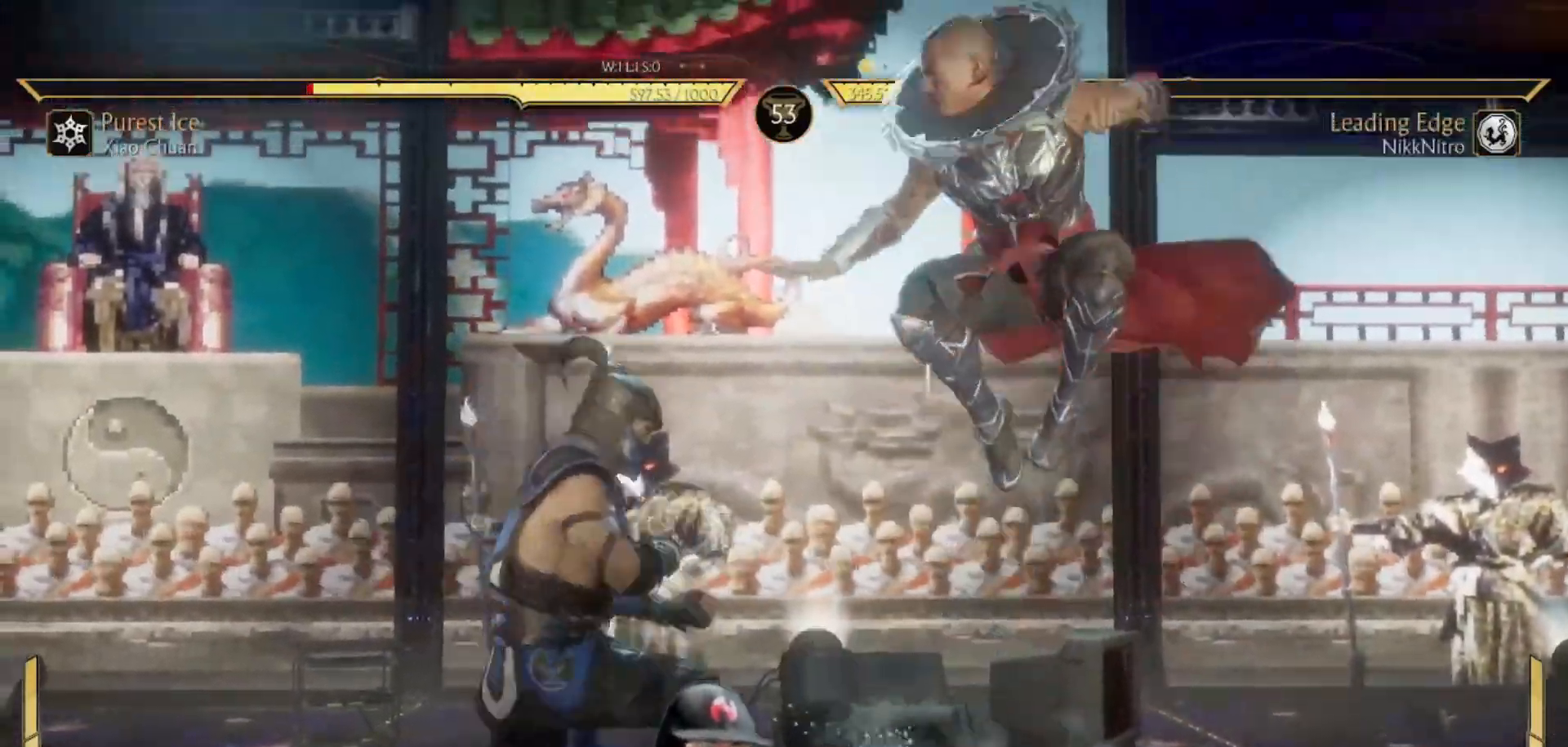
{"buttons": [], "events": [[233, "DPAD_DOWN", "down"], [400, "DPAD_DOWN", "up"], [500, "R1", "up"]]}
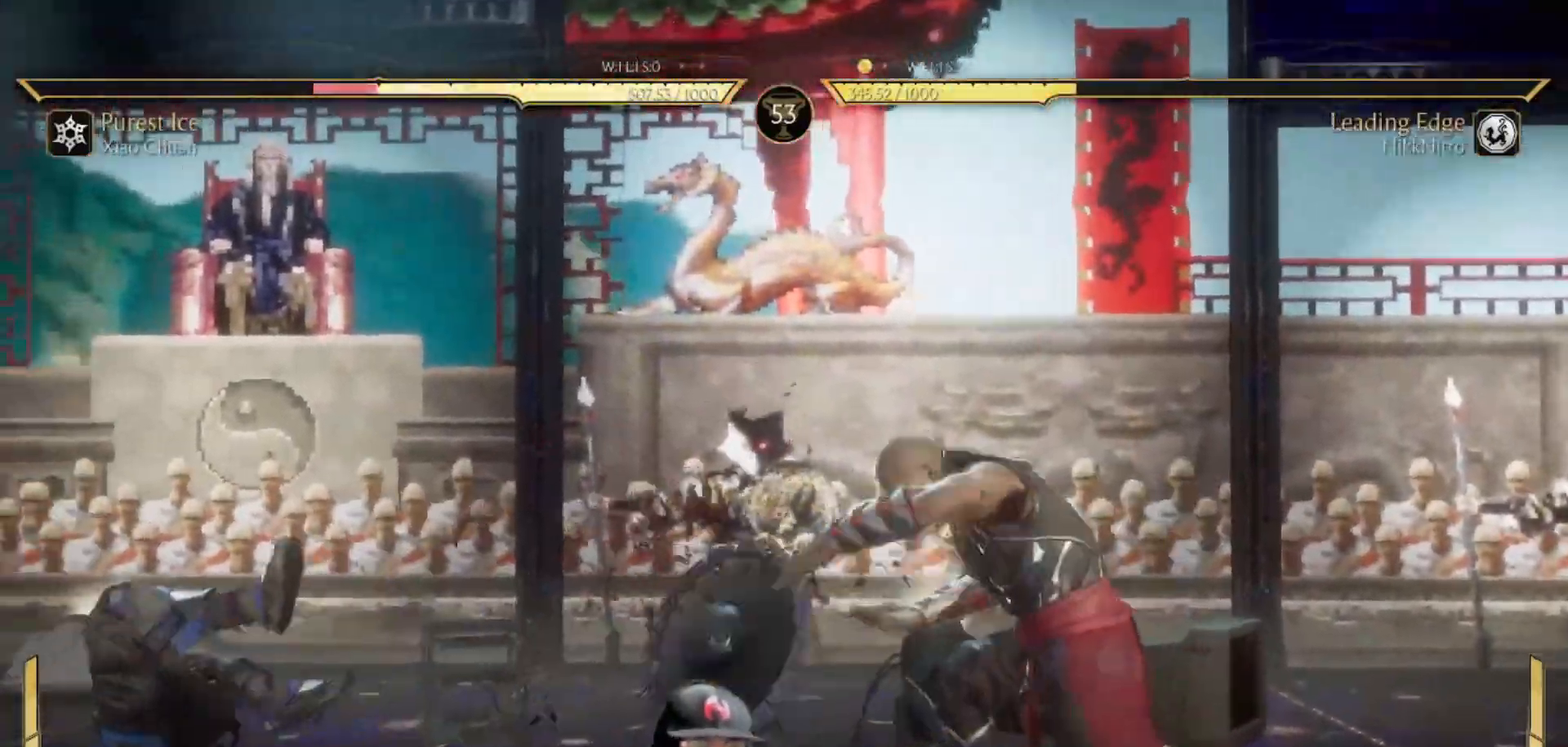
{"buttons": ["DPAD_LEFT"], "events": [[67, "DPAD_LEFT", "down"]]}
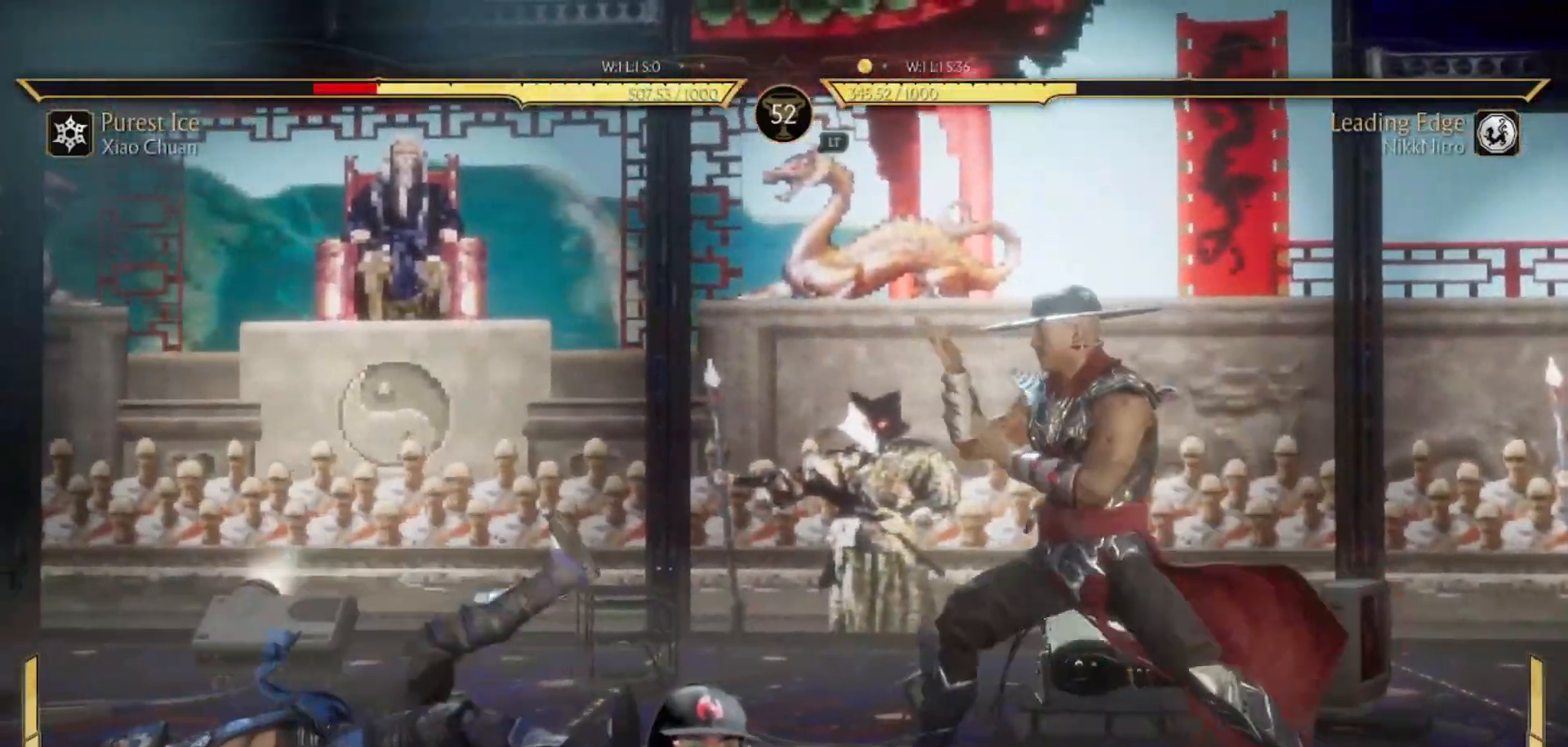
{"buttons": [], "events": [[217, "DPAD_UP", "down"], [400, "DPAD_LEFT", "up"], [400, "DPAD_UP", "up"]]}
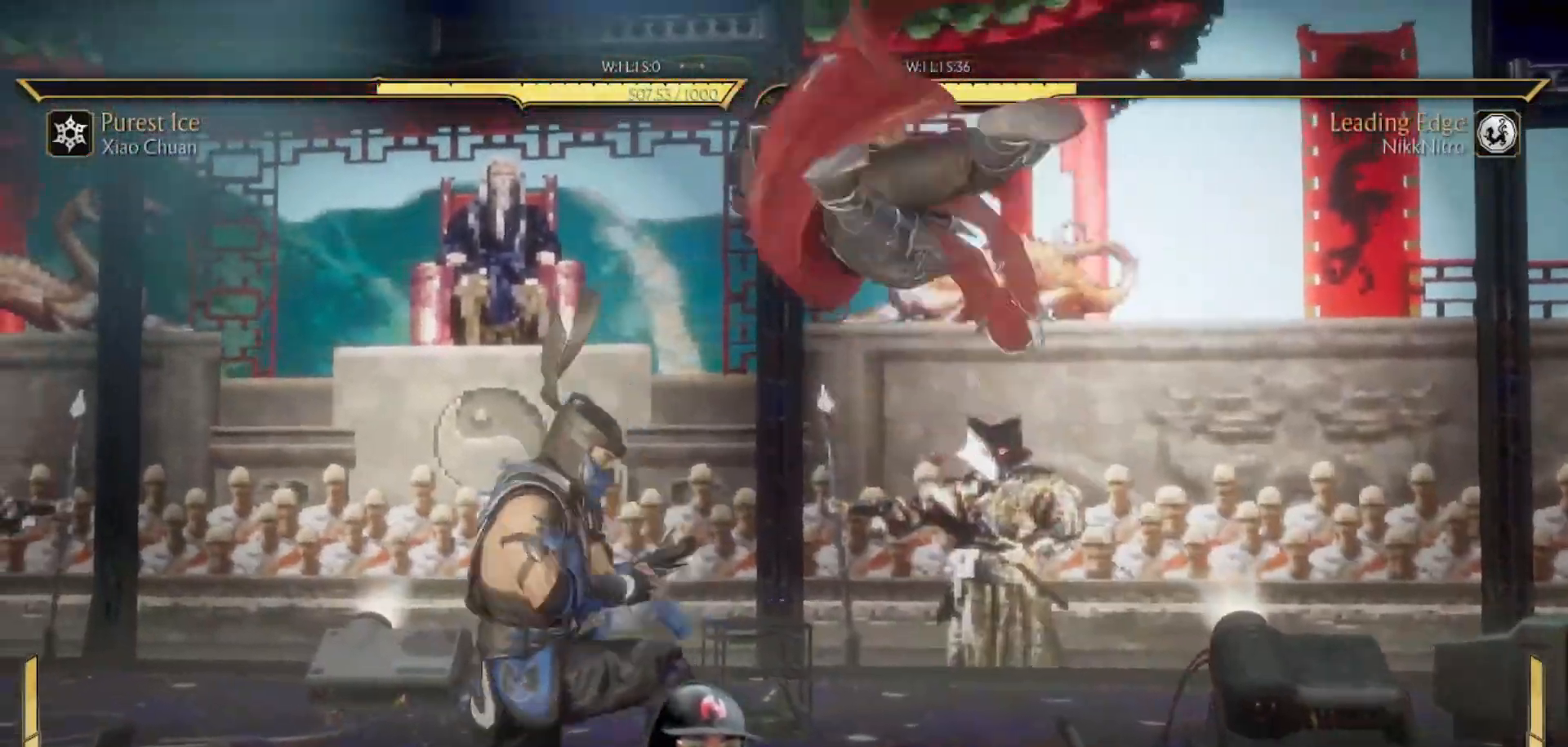
{"buttons": ["TRIANGLE"], "events": [[183, "TRIANGLE", "down"], [283, "TRIANGLE", "up"], [433, "TRIANGLE", "down"]]}
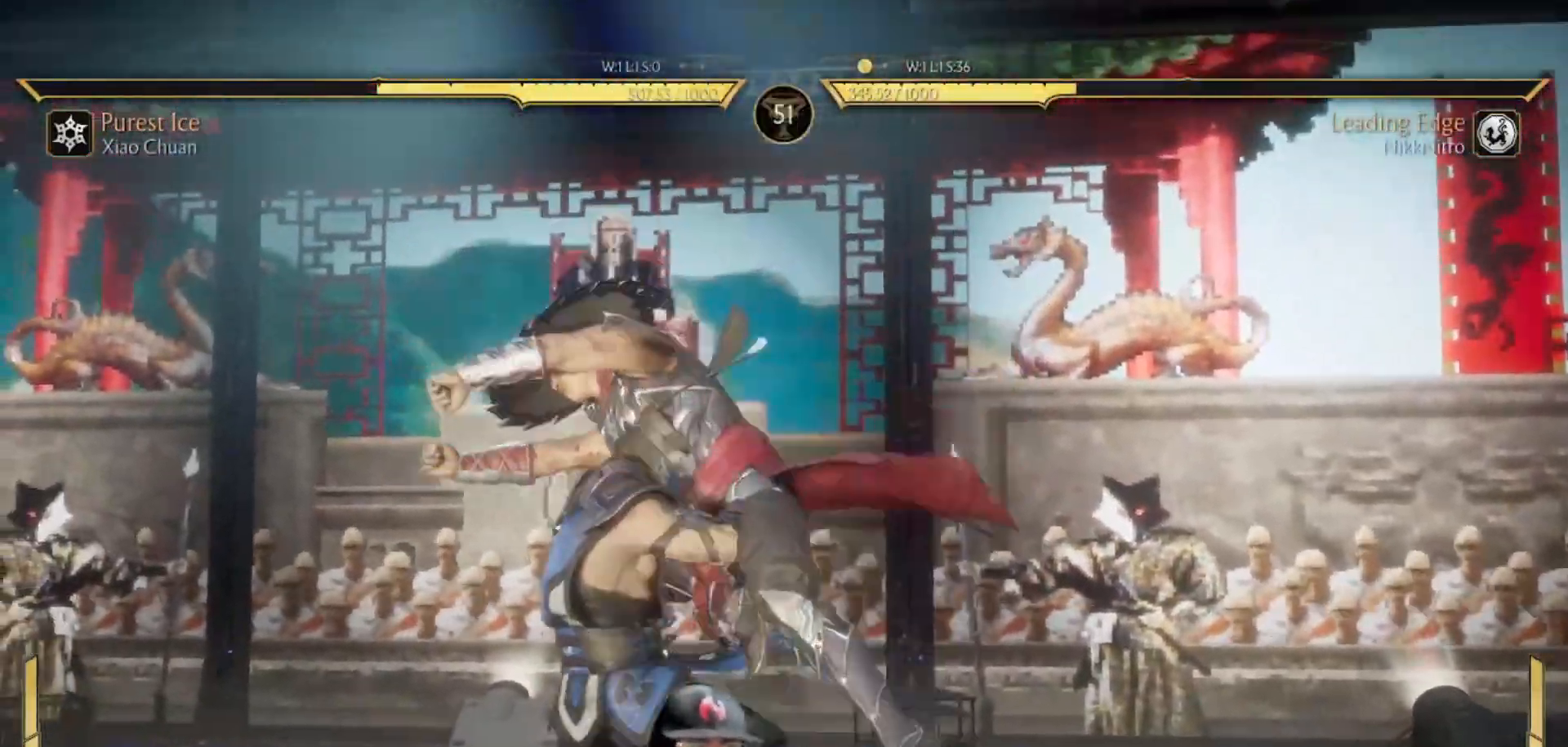
{"buttons": ["SQUARE"], "events": [[33, "TRIANGLE", "up"], [50, "SQUARE", "down"], [133, "SQUARE", "up"], [200, "TRIANGLE", "down"], [267, "SQUARE", "down"], [267, "TRIANGLE", "up"], [350, "SQUARE", "up"], [417, "TRIANGLE", "down"], [500, "SQUARE", "down"], [500, "TRIANGLE", "up"]]}
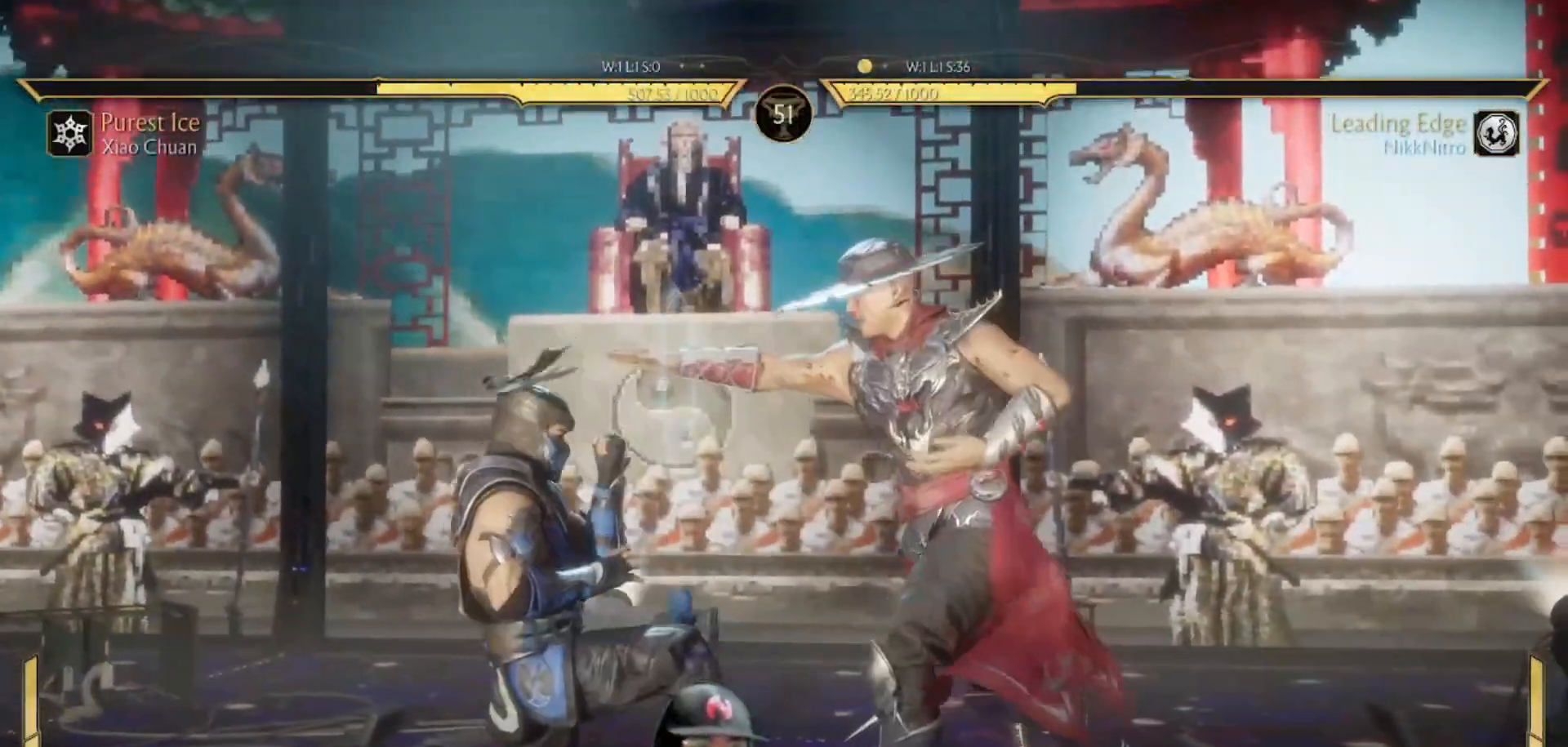
{"buttons": ["SQUARE"], "events": [[33, "SQUARE", "up"], [200, "TRIANGLE", "down"], [233, "SQUARE", "down"], [250, "TRIANGLE", "up"], [283, "SQUARE", "up"], [400, "TRIANGLE", "down"], [467, "TRIANGLE", "up"], [483, "SQUARE", "down"]]}
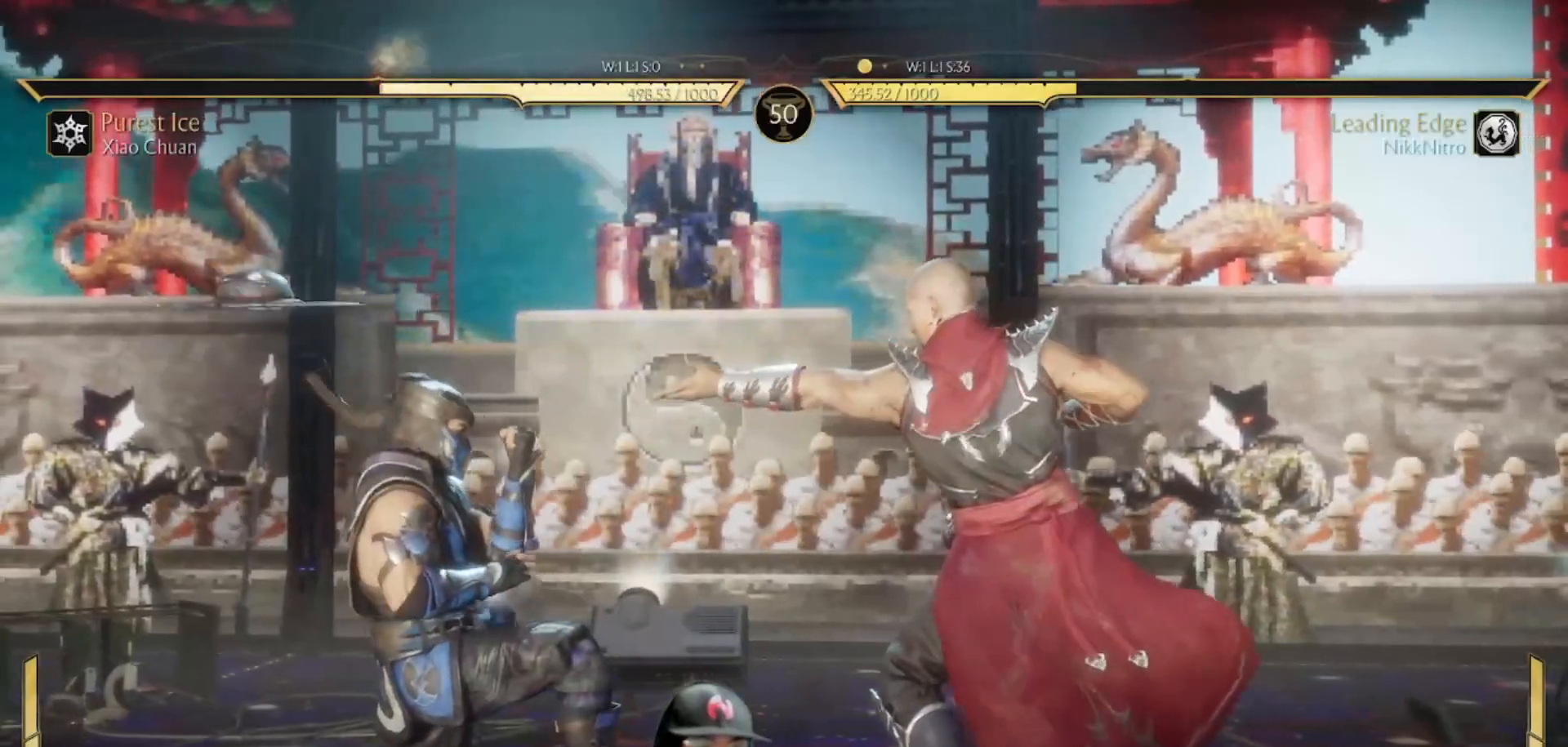
{"buttons": [], "events": [[17, "SQUARE", "up"]]}
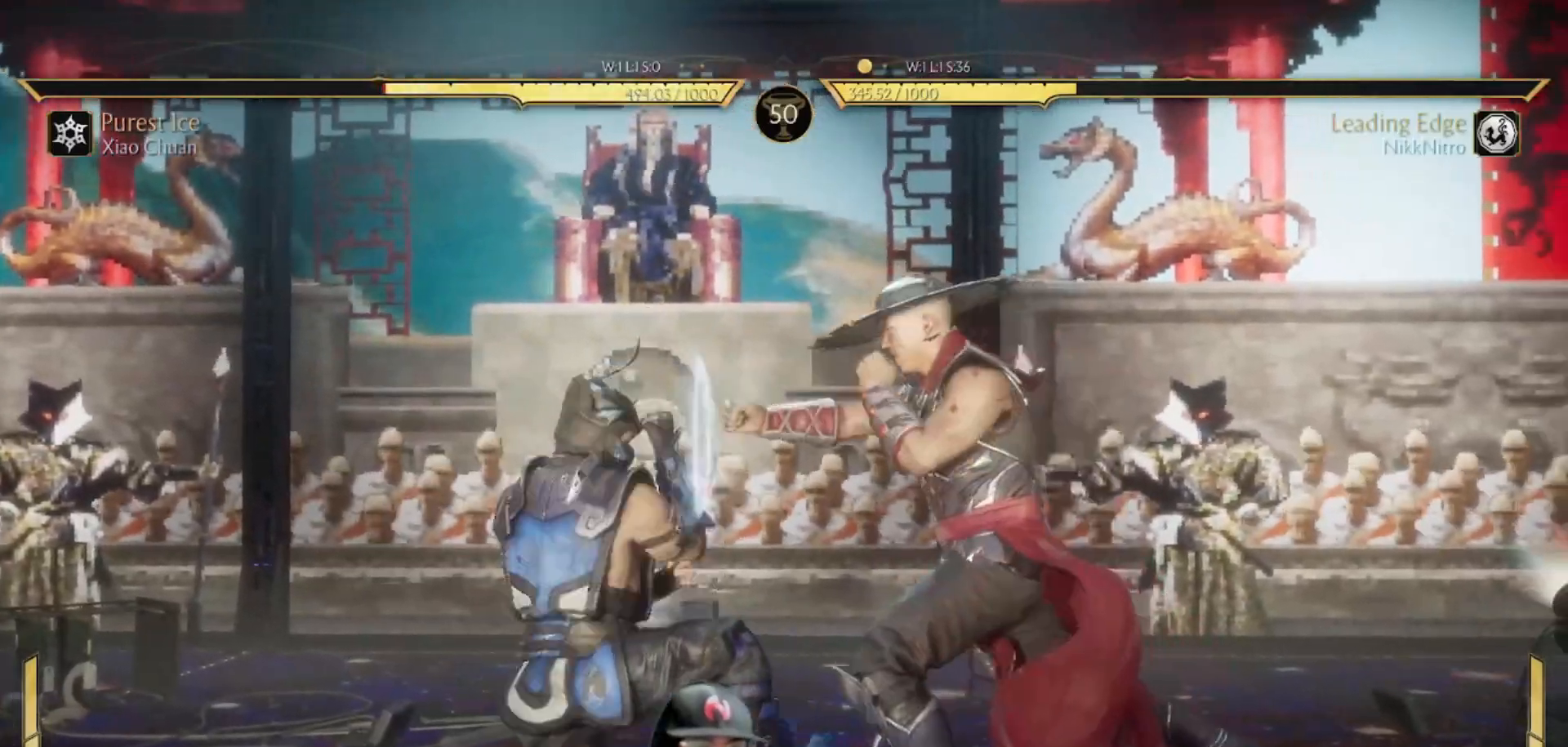
{"buttons": [], "events": [[100, "CIRCLE", "down"], [183, "CIRCLE", "up"], [267, "CIRCLE", "down"], [350, "CIRCLE", "up"], [433, "CIRCLE", "down"], [500, "CIRCLE", "up"]]}
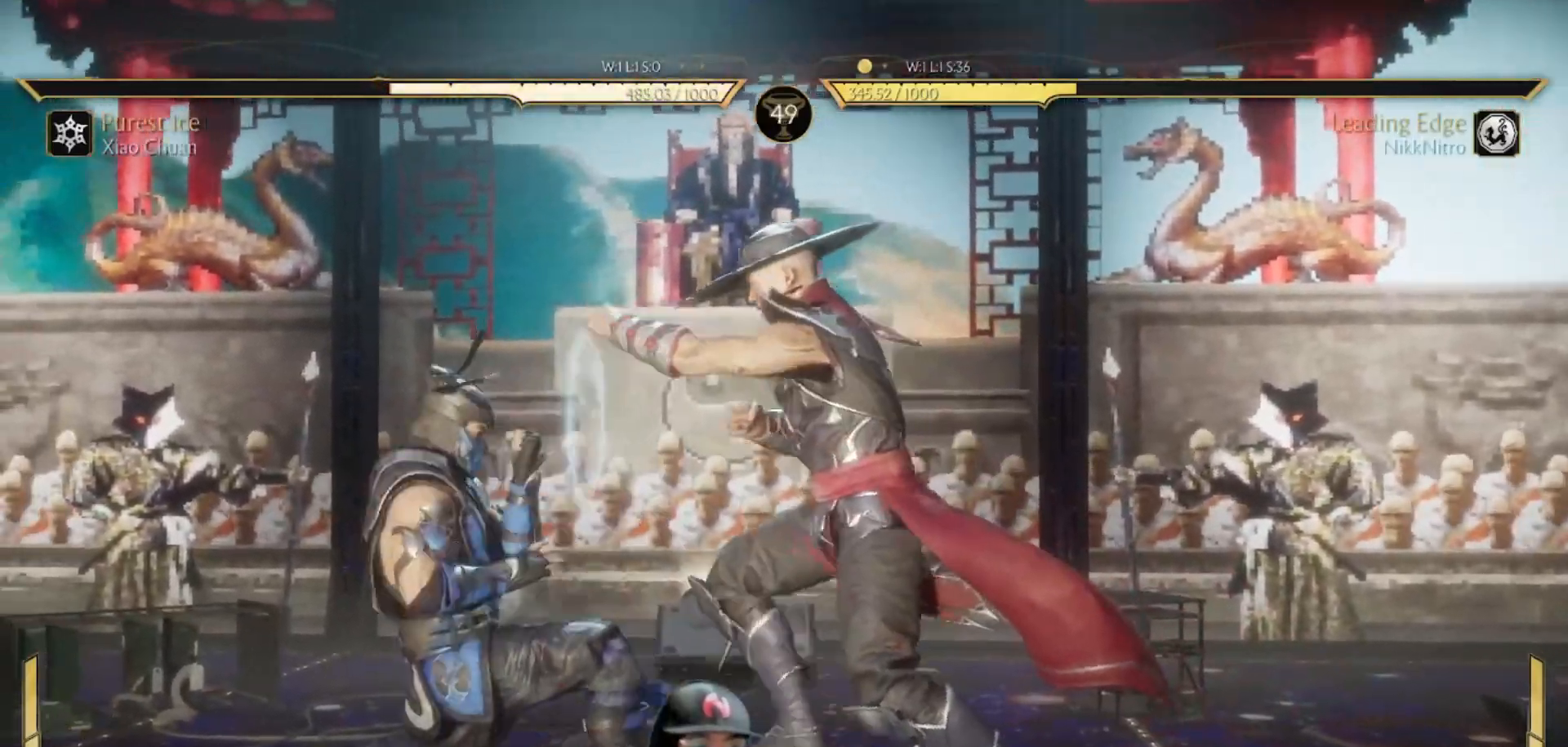
{"buttons": ["CIRCLE"], "events": [[83, "CIRCLE", "down"], [167, "CIRCLE", "up"], [233, "CIRCLE", "down"], [300, "CIRCLE", "up"], [383, "CIRCLE", "down"]]}
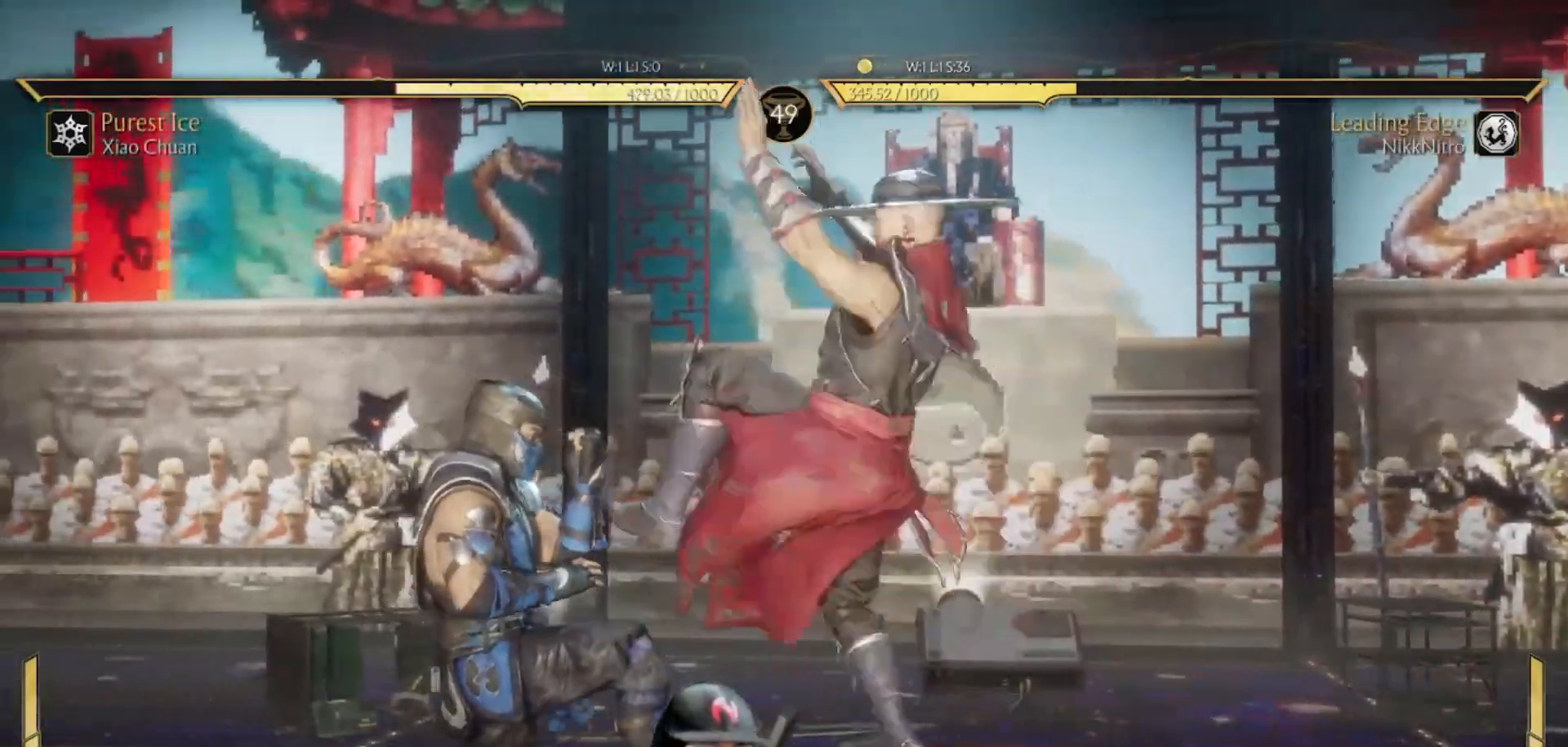
{"buttons": [], "events": [[83, "CIRCLE", "up"]]}
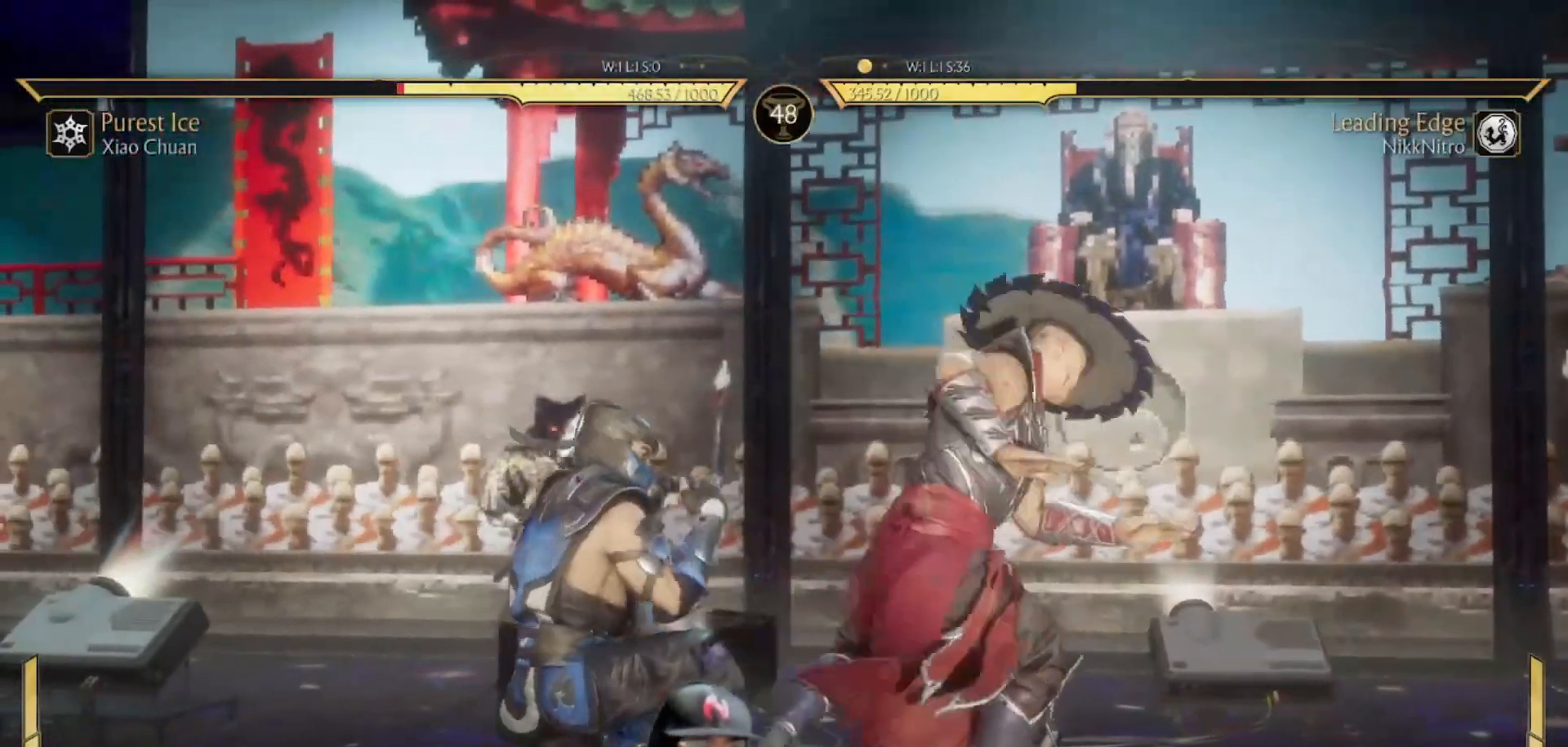
{"buttons": ["R1", "DPAD_DOWN"], "events": [[200, "DPAD_DOWN", "down"], [233, "R1", "down"]]}
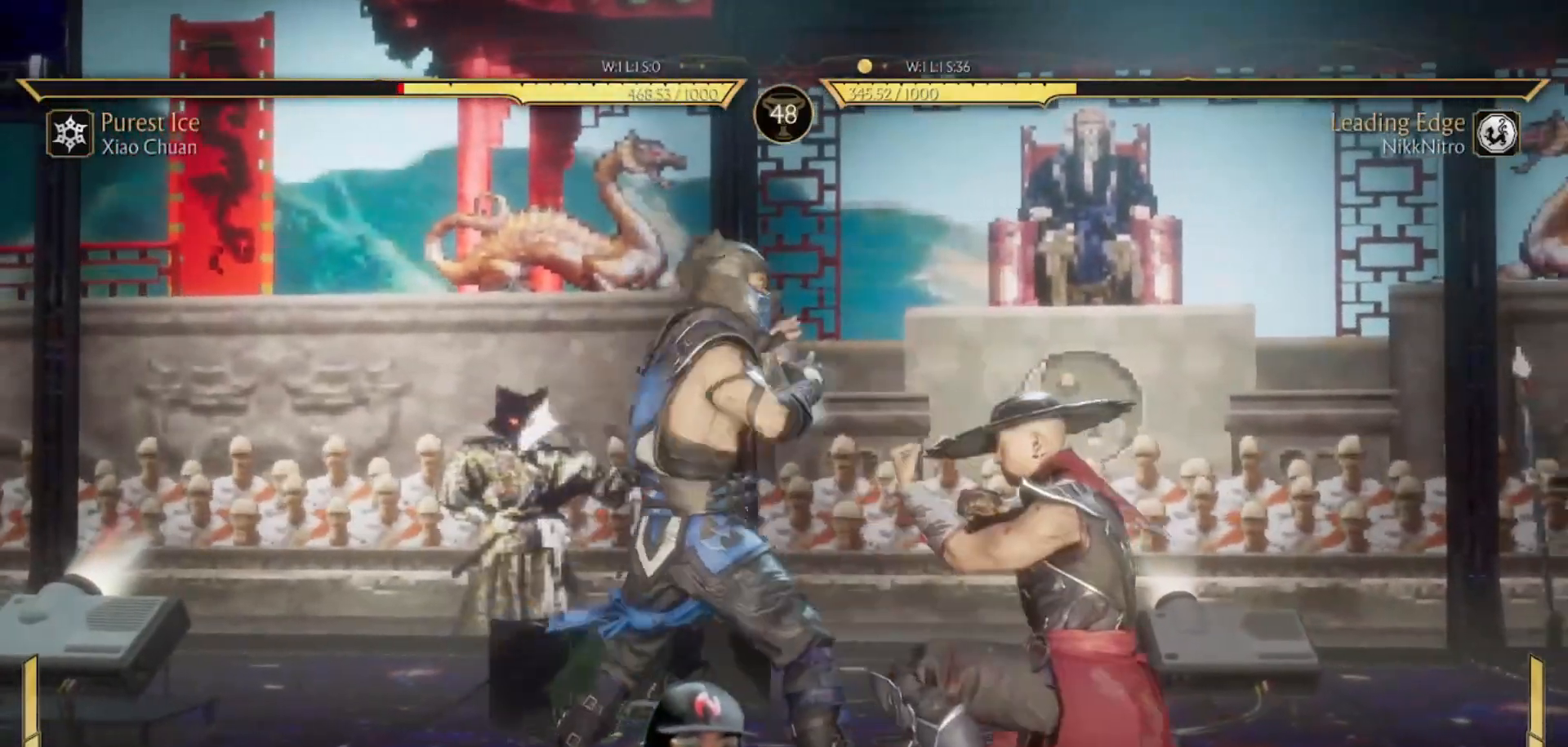
{"buttons": ["TRIANGLE"], "events": [[33, "DPAD_DOWN", "up"], [100, "R1", "up"], [183, "TRIANGLE", "down"], [350, "TRIANGLE", "up"], [383, "TRIANGLE", "down"], [450, "TRIANGLE", "up"], [500, "TRIANGLE", "down"]]}
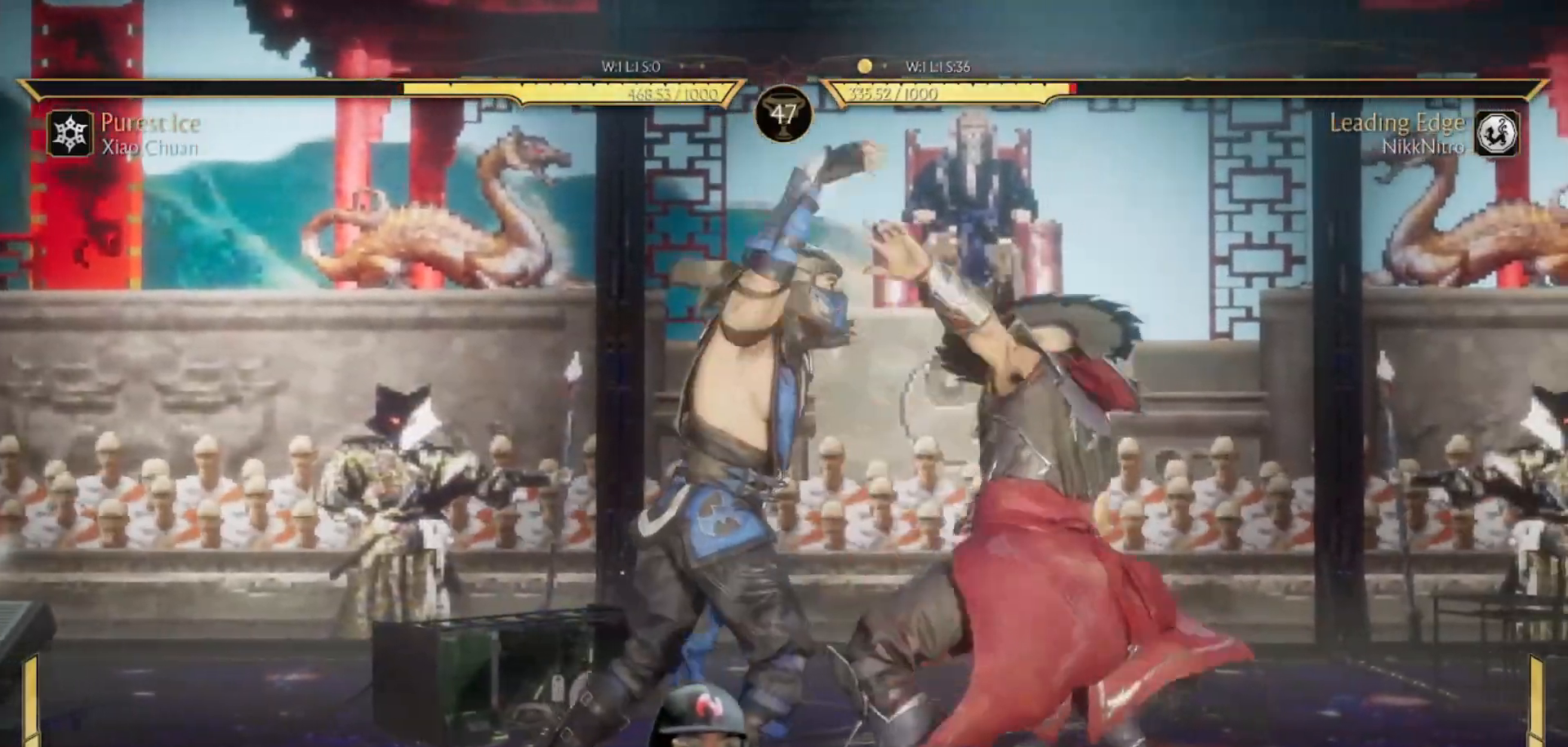
{"buttons": ["DPAD_RIGHT"], "events": [[50, "TRIANGLE", "up"], [117, "TRIANGLE", "down"], [183, "TRIANGLE", "up"], [317, "DPAD_RIGHT", "down"]]}
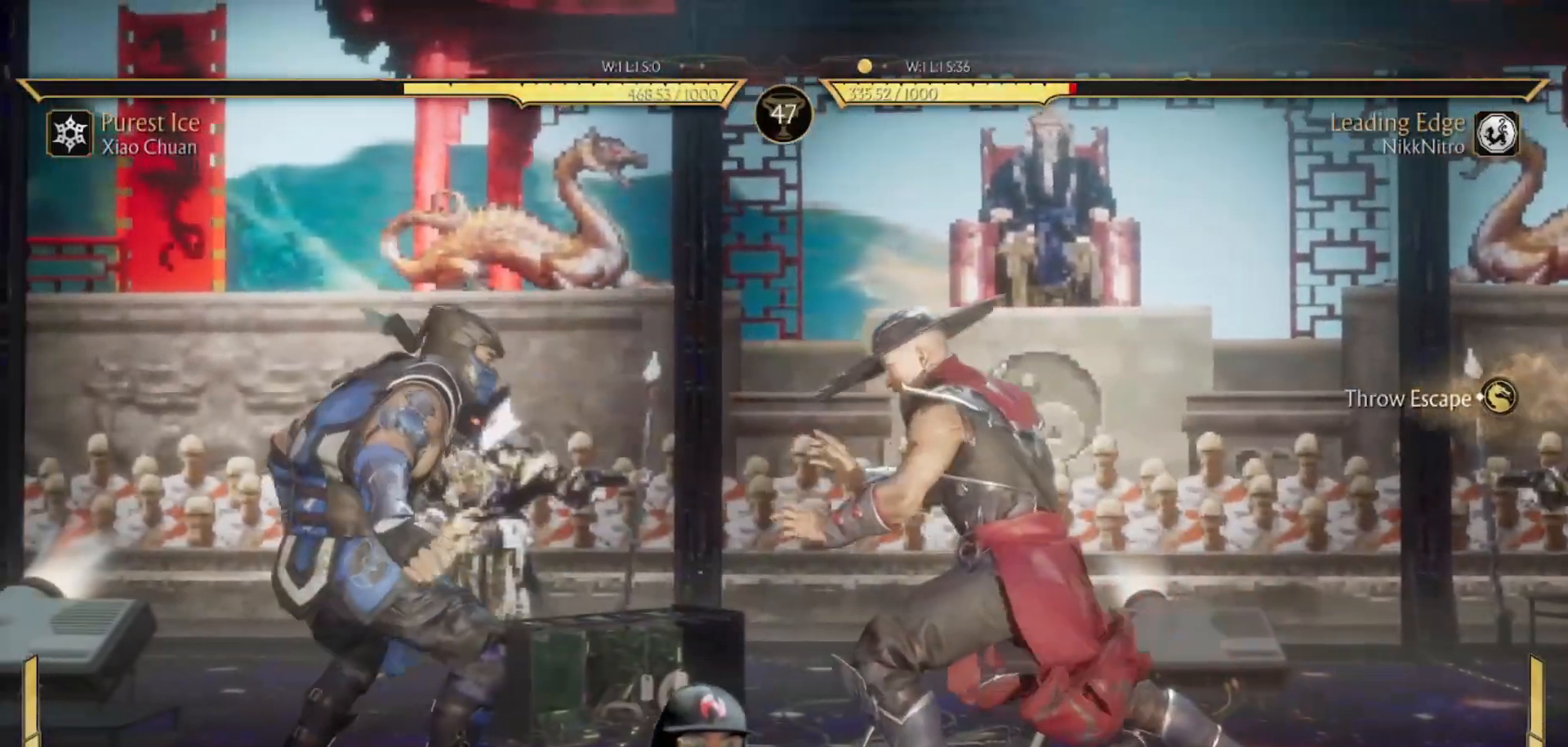
{"buttons": ["R1", "DPAD_DOWN"], "events": [[250, "DPAD_DOWN", "down"], [267, "R1", "down"], [300, "DPAD_RIGHT", "up"]]}
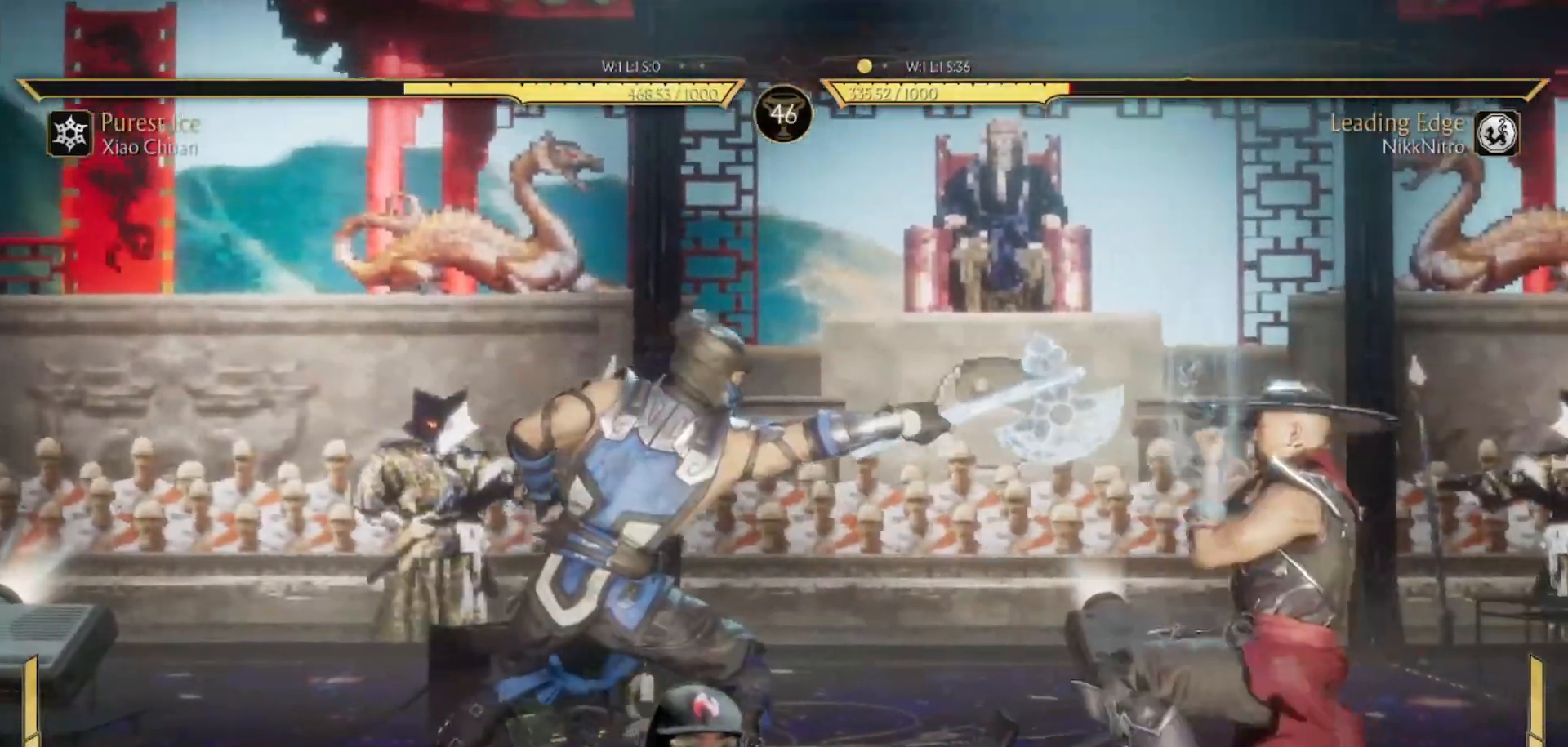
{"buttons": ["R1", "DPAD_DOWN"], "events": []}
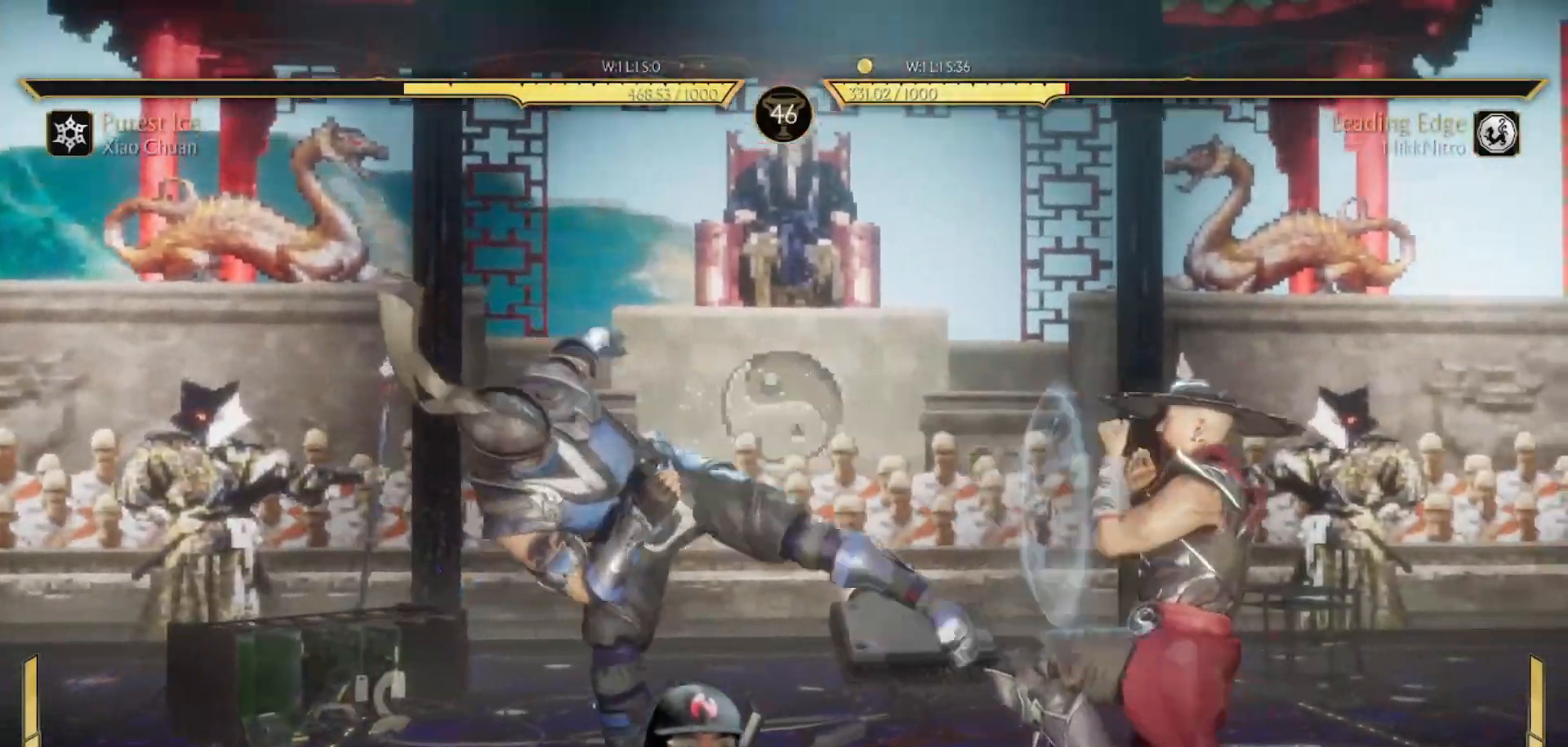
{"buttons": ["DPAD_LEFT"], "events": [[350, "R1", "up"], [367, "DPAD_DOWN", "up"], [383, "SQUARE", "down"], [400, "DPAD_LEFT", "down"], [433, "SQUARE", "up"]]}
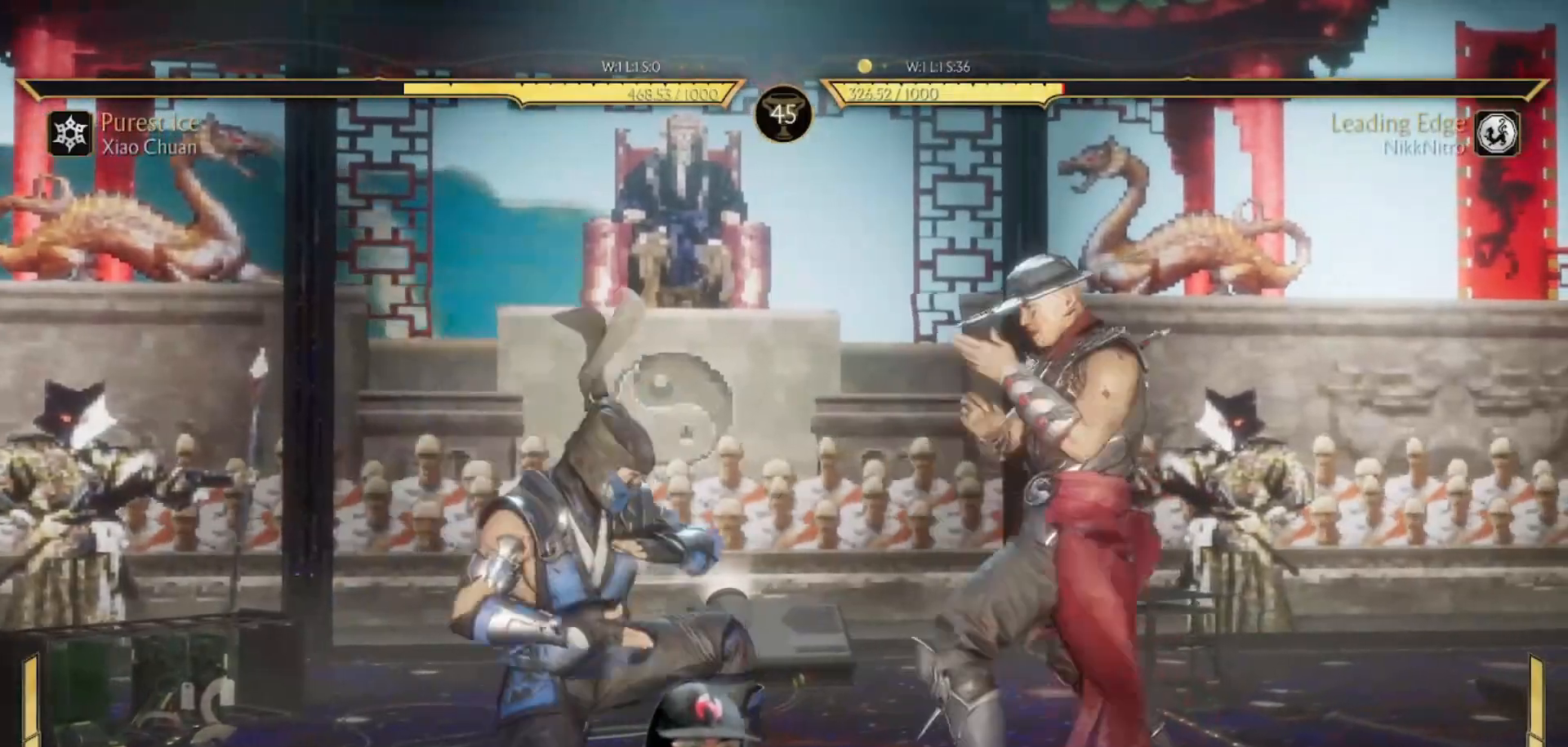
{"buttons": ["R1", "DPAD_DOWN"], "events": [[17, "TRIANGLE", "down"], [167, "TRIANGLE", "up"], [217, "TRIANGLE", "down"], [300, "TRIANGLE", "up"], [350, "DPAD_LEFT", "up"], [383, "DPAD_DOWN", "down"], [433, "R1", "down"]]}
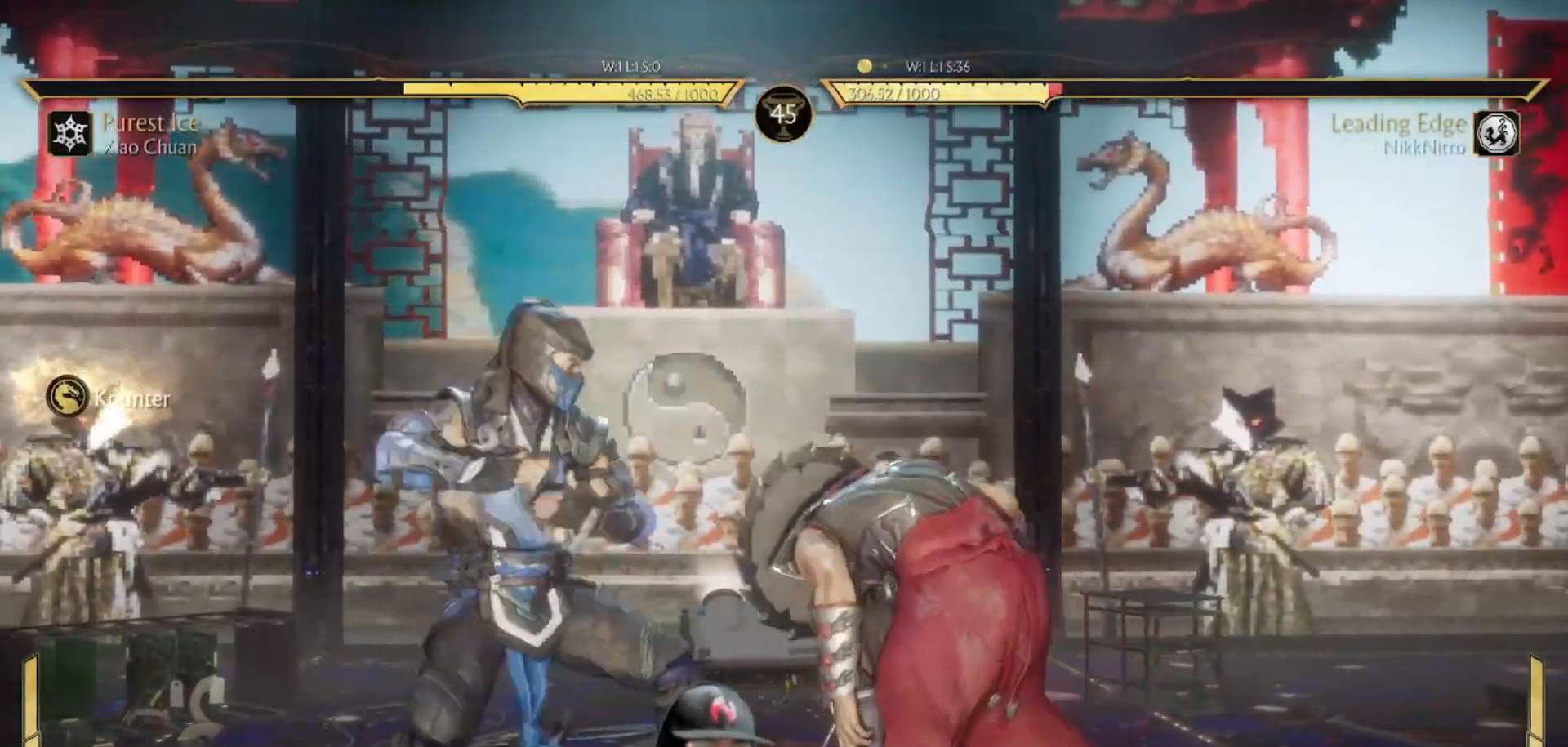
{"buttons": ["R1"], "events": [[67, "DPAD_DOWN", "up"], [117, "R1", "up"], [217, "R1", "down"]]}
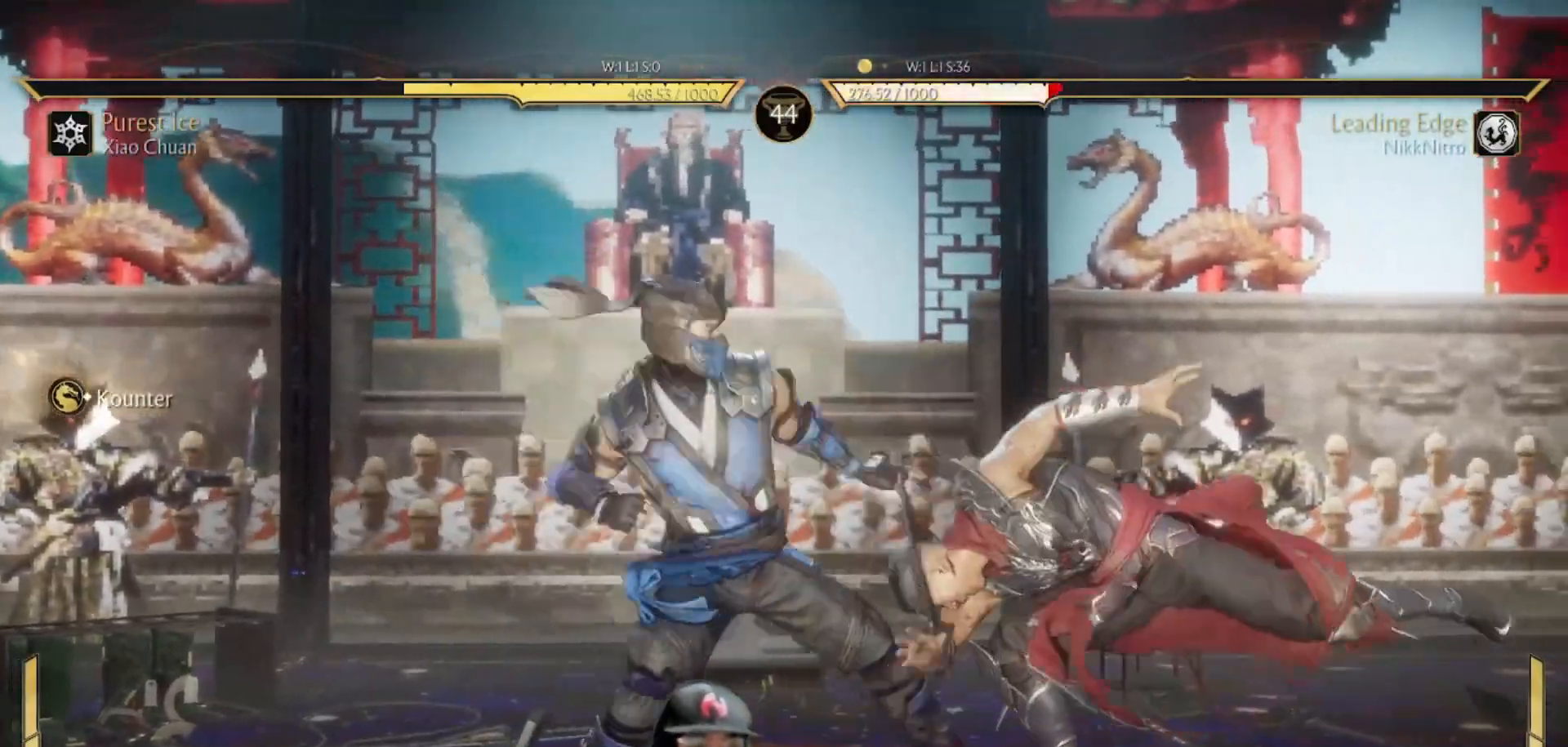
{"buttons": ["R1", "DPAD_DOWN"], "events": [[100, "DPAD_DOWN", "down"]]}
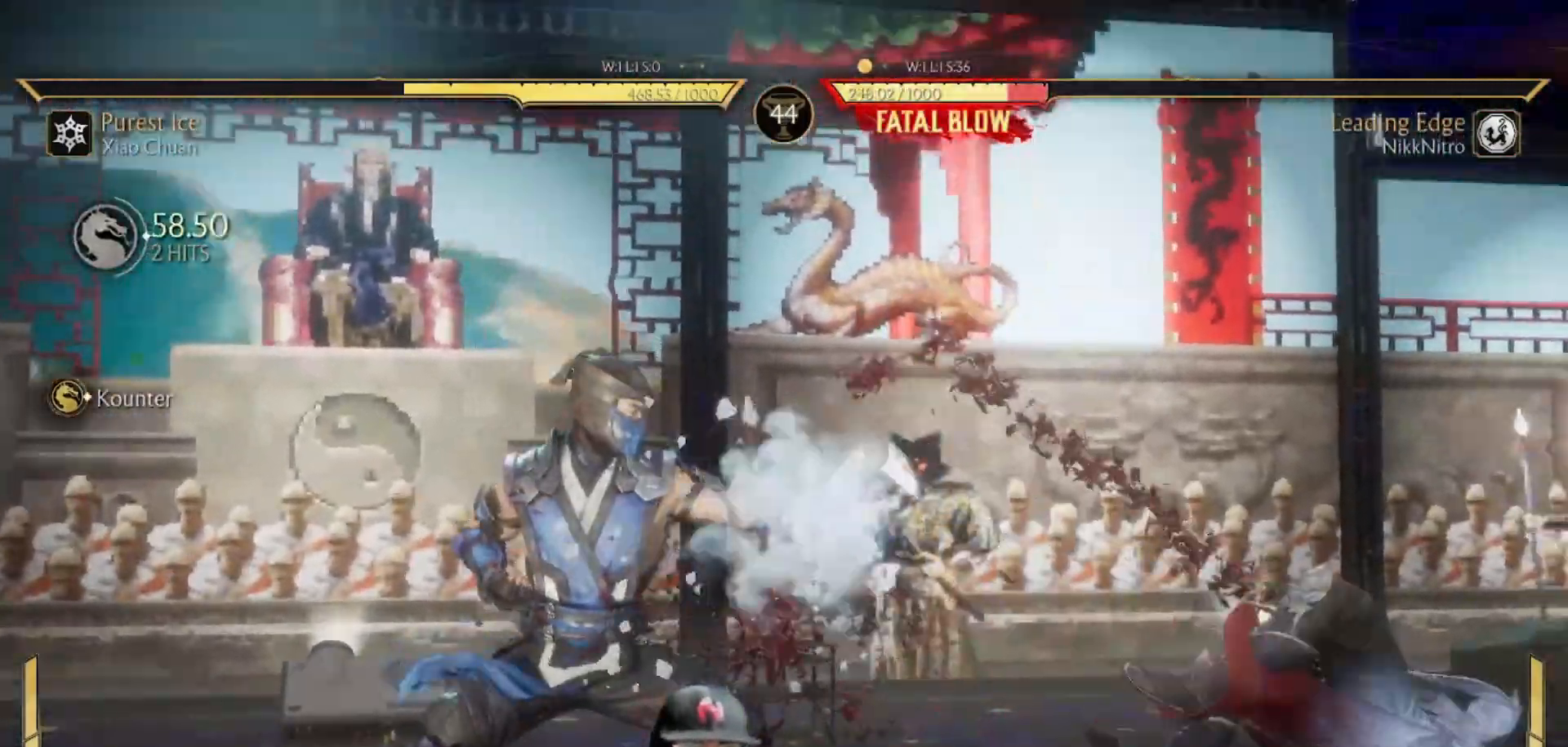
{"buttons": ["L1"], "events": [[183, "DPAD_DOWN", "up"], [183, "R1", "up"], [283, "L1", "down"]]}
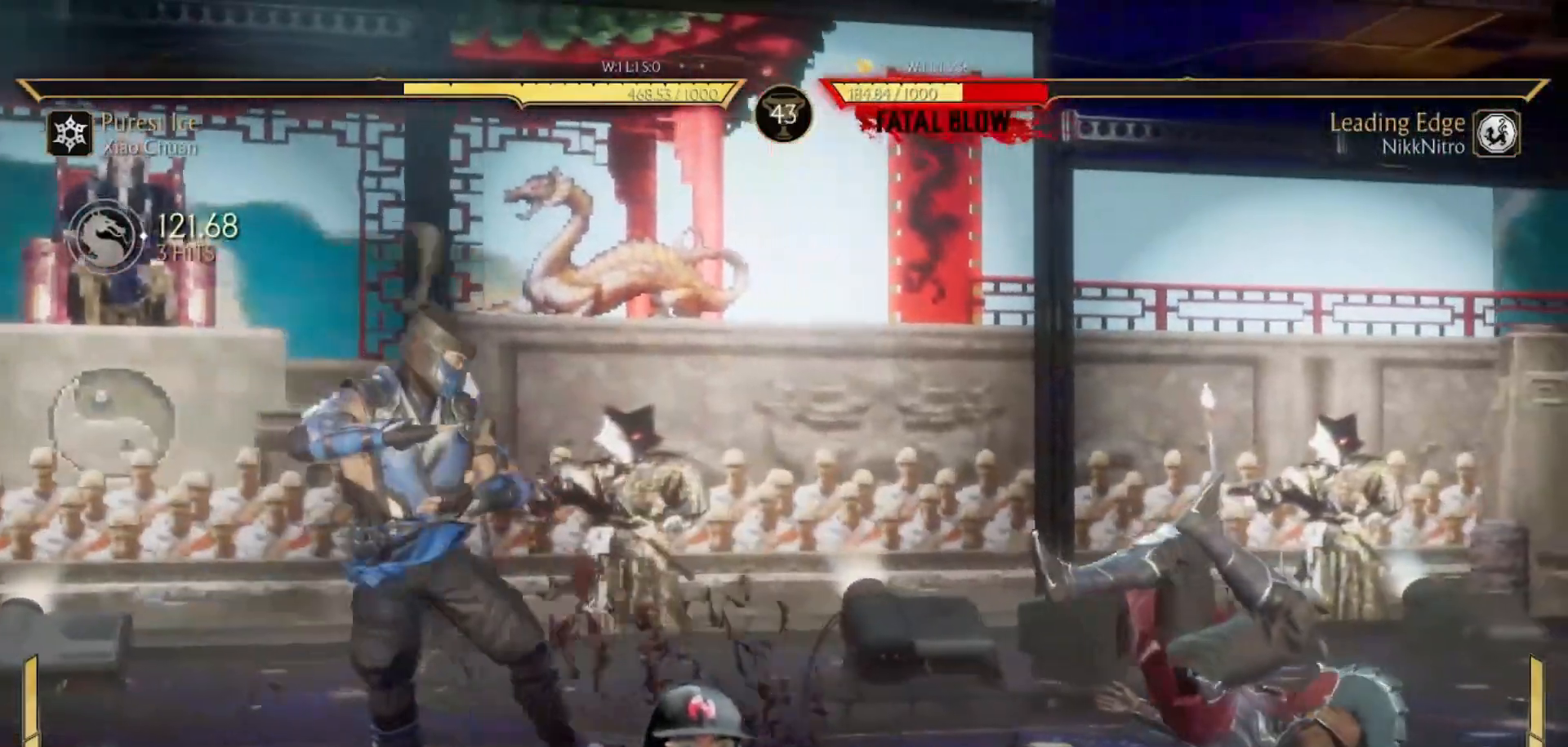
{"buttons": ["L1"], "events": []}
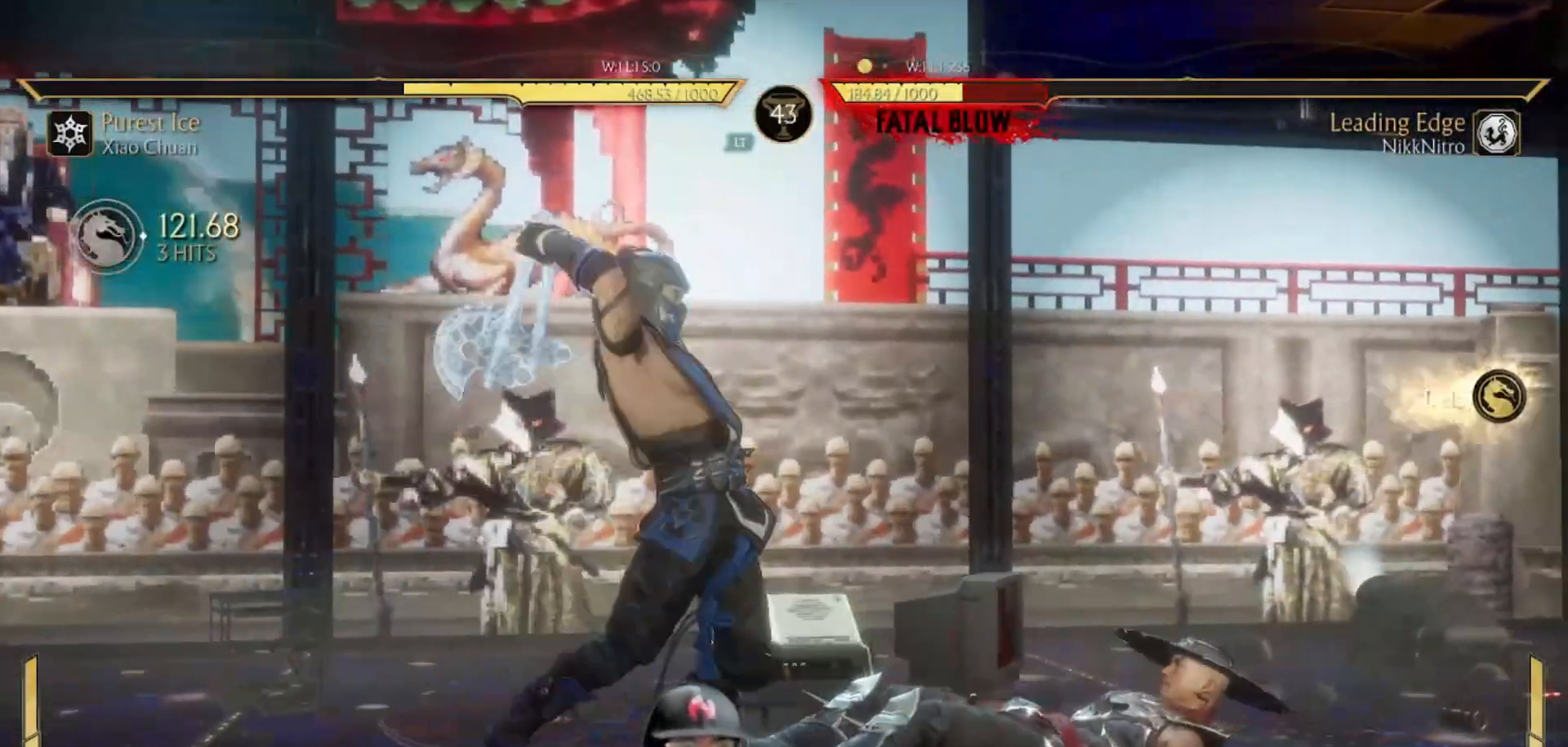
{"buttons": ["R1", "DPAD_DOWN"], "events": [[133, "R1", "down"], [150, "L1", "up"], [400, "DPAD_DOWN", "down"]]}
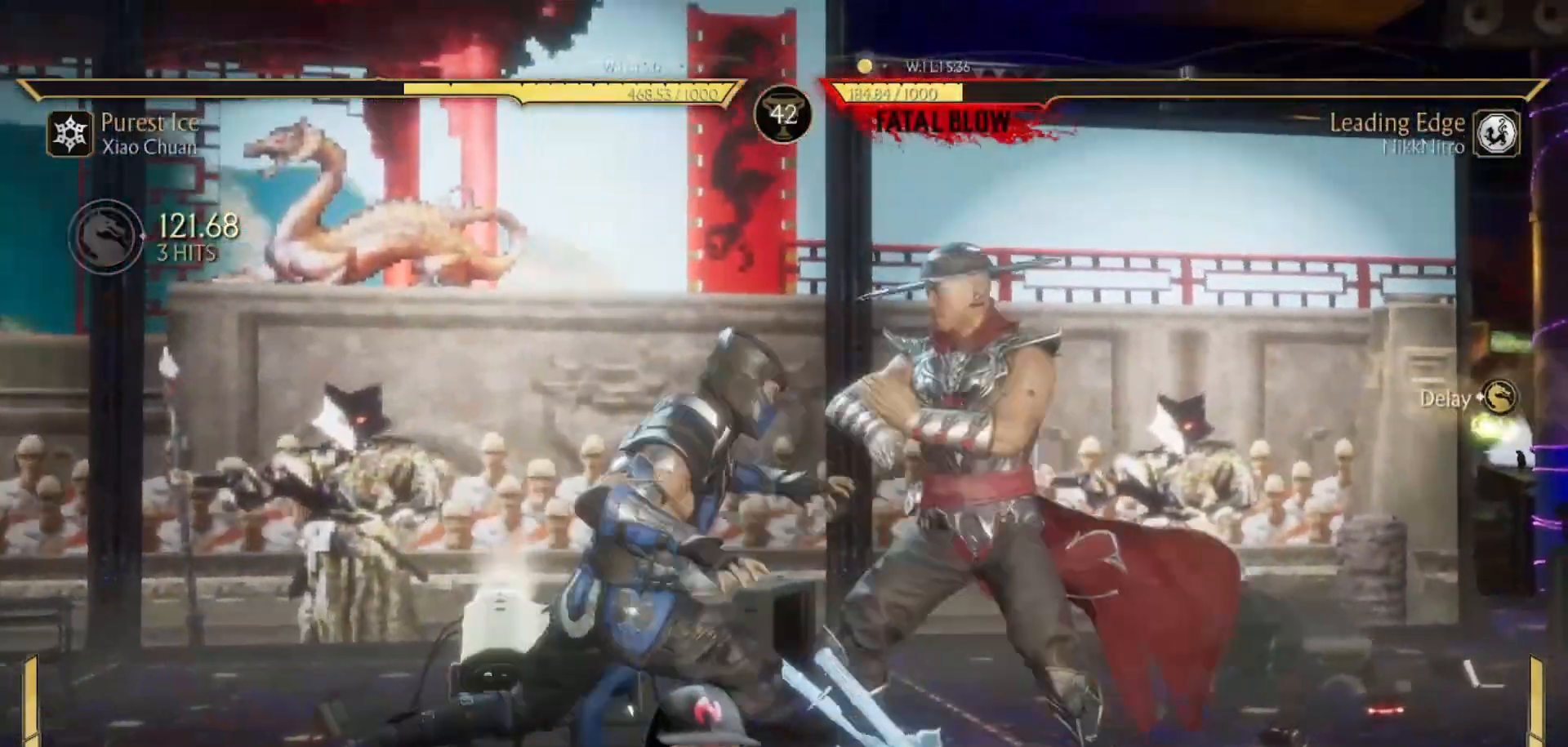
{"buttons": [], "events": [[350, "DPAD_DOWN", "up"], [500, "R1", "up"]]}
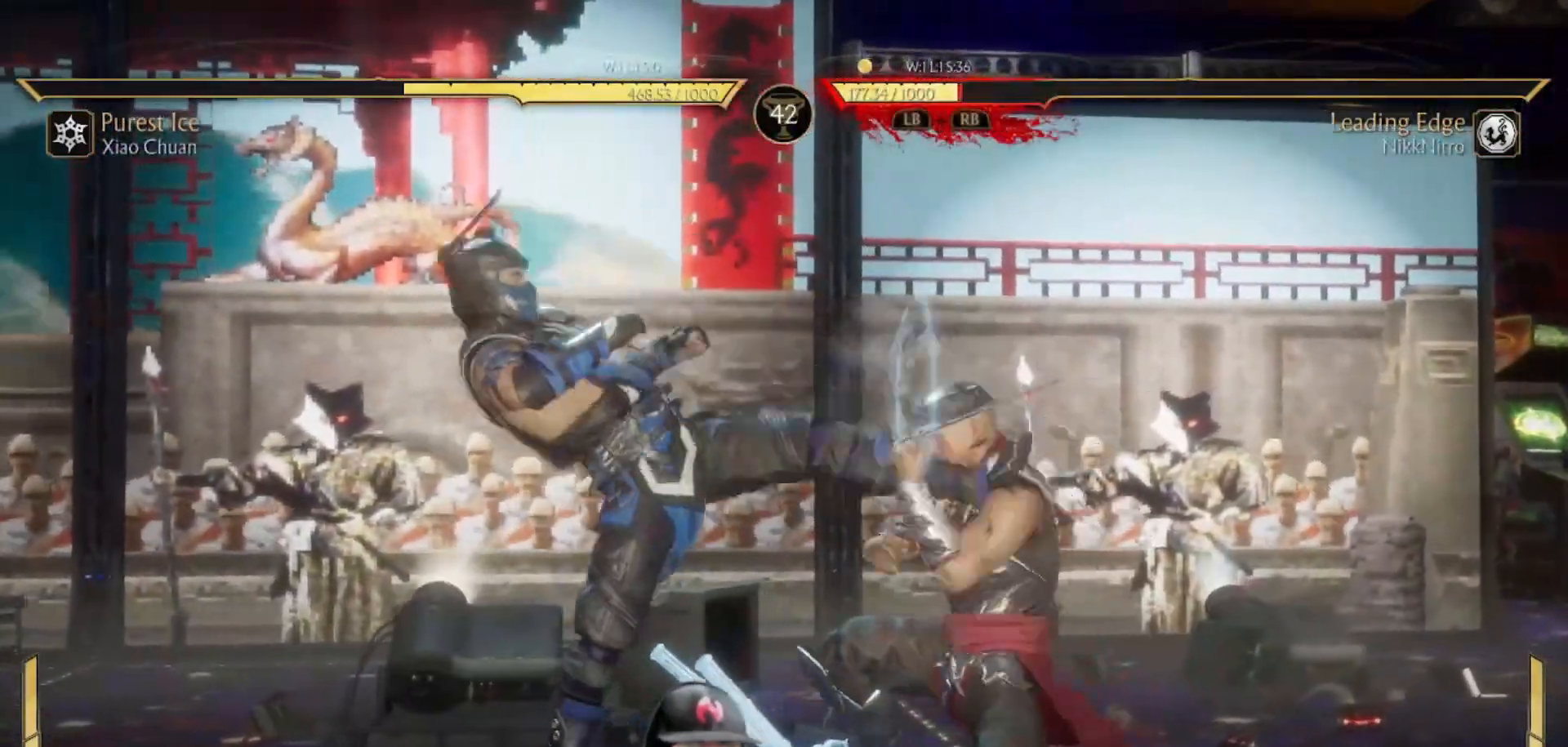
{"buttons": ["TRIANGLE", "DPAD_LEFT"], "events": [[150, "DPAD_LEFT", "down"], [250, "SQUARE", "down"], [367, "SQUARE", "up"], [450, "TRIANGLE", "down"]]}